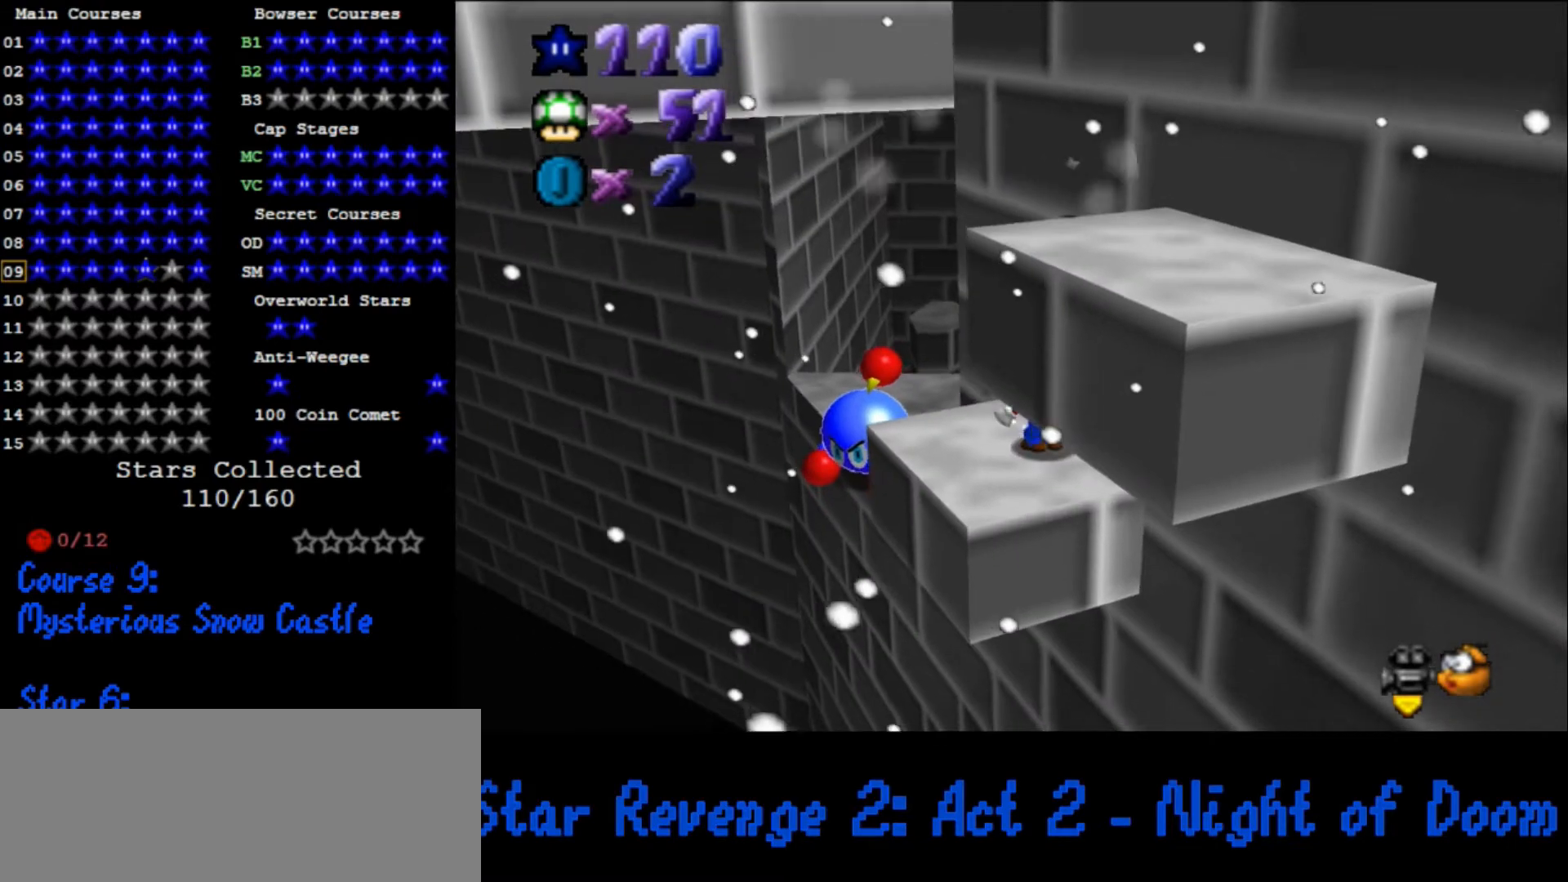
Gameplay with a controller (Nintendo layout); each line is a JSON object with the inputs held at the frame after it. "events" lists button and stick changes between this image and that frame as [ms after this image, input, new state], when the widget could be followed in between. Not read: L3 R3.
{"buttons": [], "left_stick": "left", "events": [[67, "B", "down"], [100, "B", "up"], [133, "left_stick", "up-left"], [300, "left_stick", "left"]]}
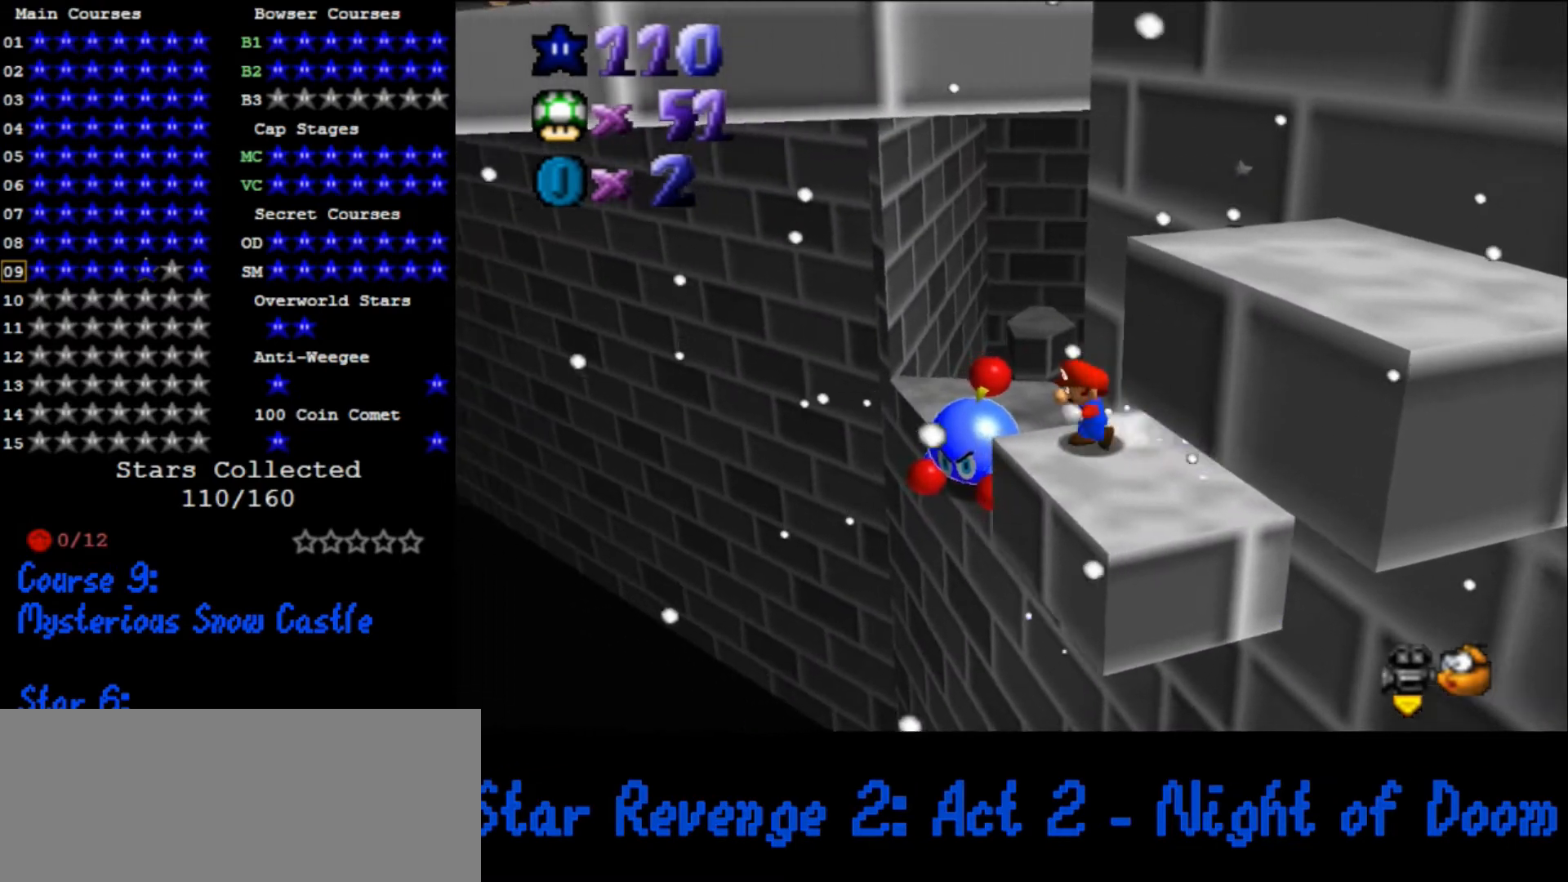
{"buttons": [], "left_stick": "up-right", "events": [[133, "left_stick", "up-right"], [167, "A", "down"], [267, "left_stick", "up"], [433, "left_stick", "up-right"], [467, "A", "up"]]}
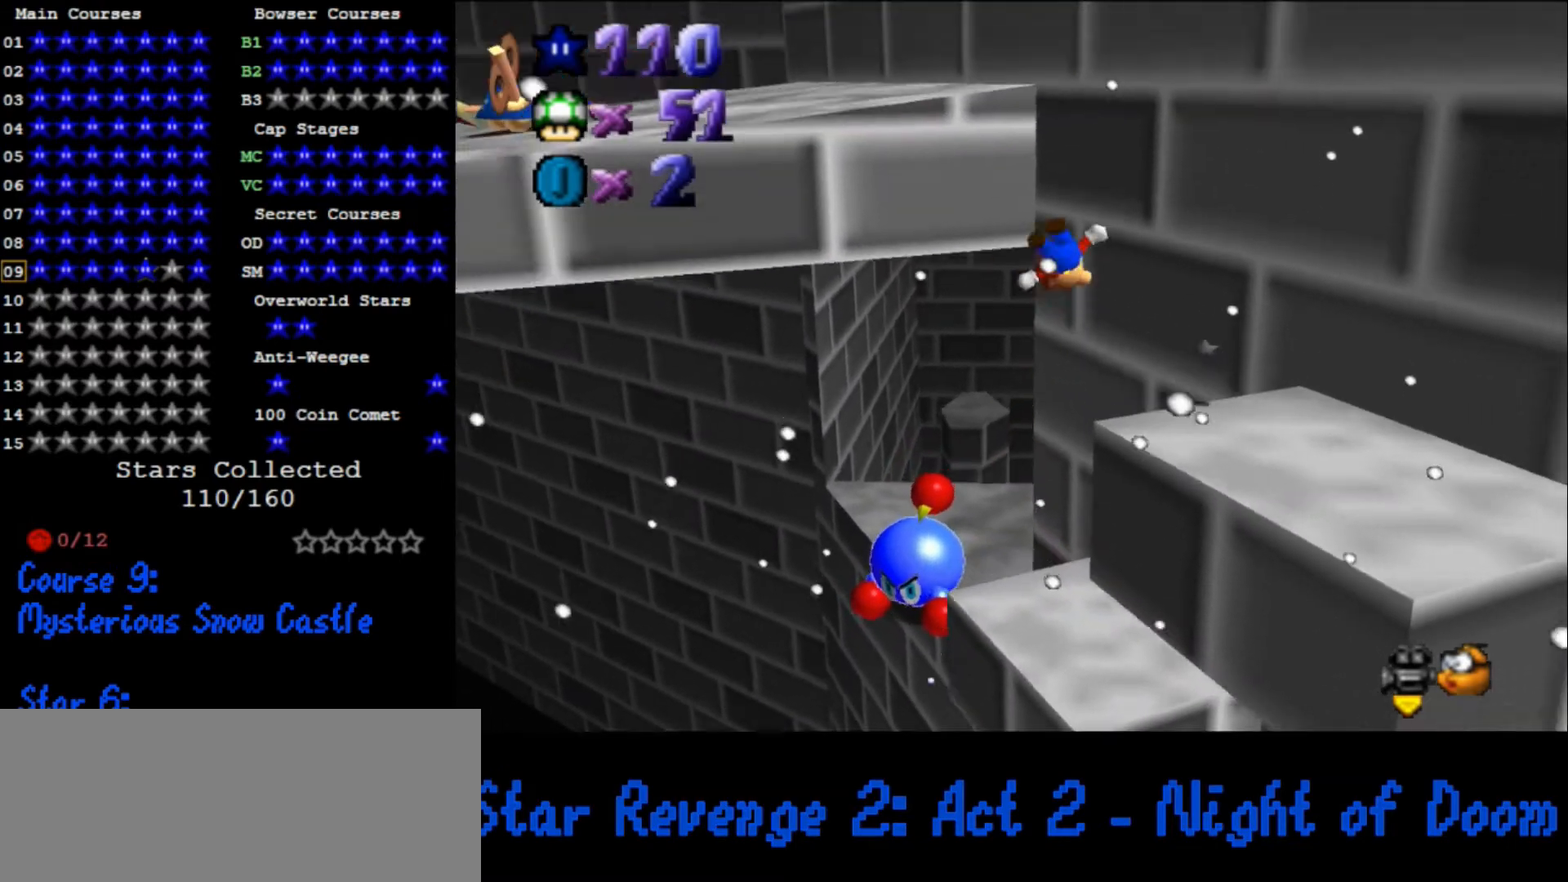
{"buttons": ["C_DOWN", "C_RIGHT"], "left_stick": "up-left", "events": [[167, "A", "down"], [200, "left_stick", "up"], [367, "left_stick", "up-left"], [400, "A", "up"], [433, "C_DOWN", "down"], [433, "C_RIGHT", "down"]]}
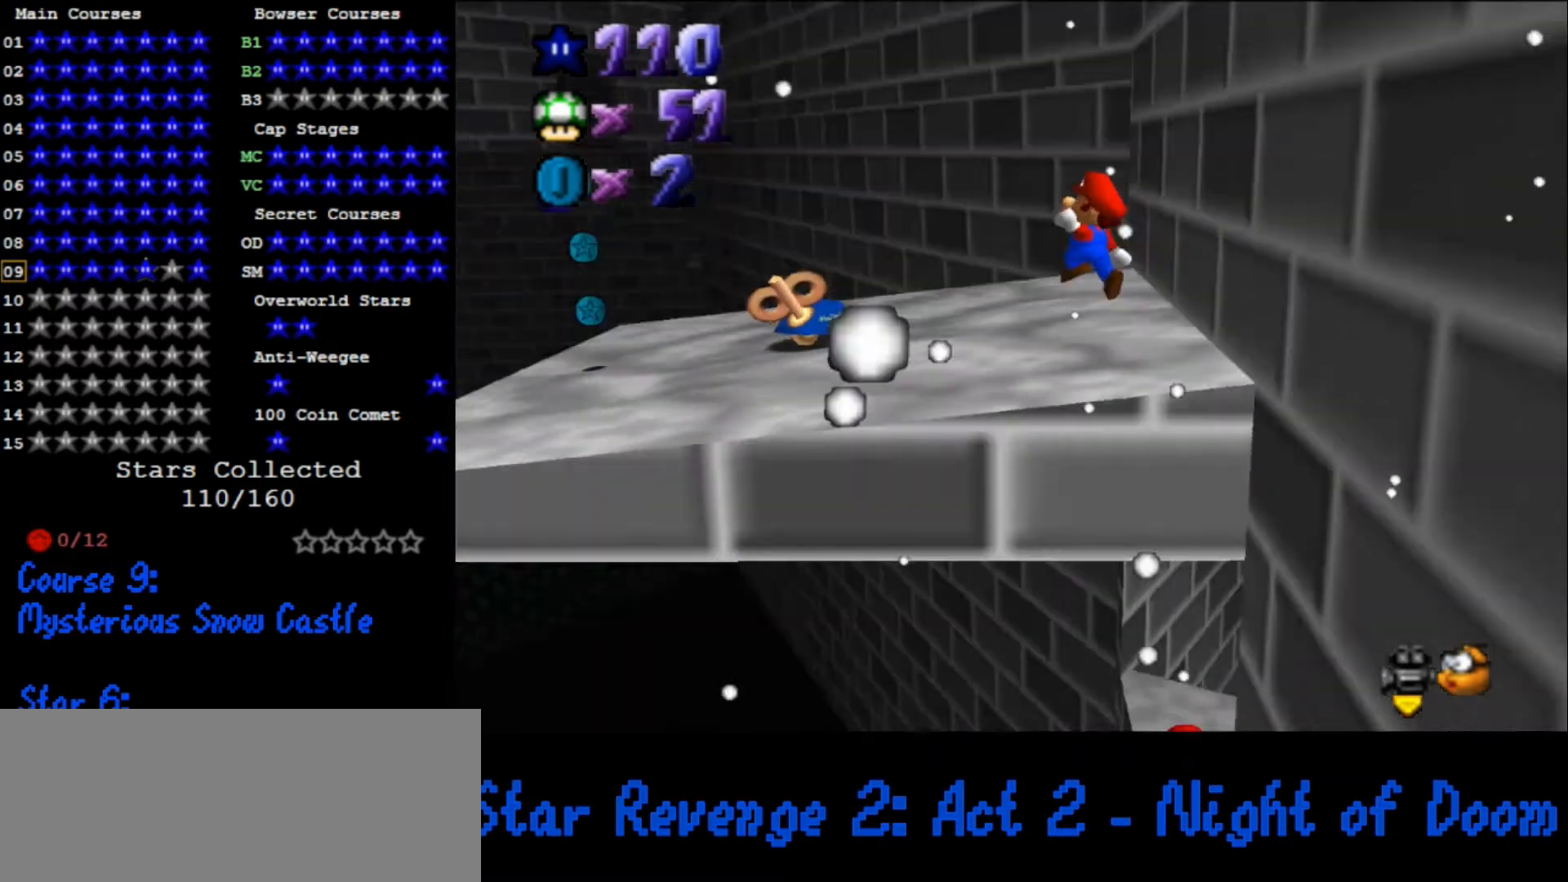
{"buttons": [], "left_stick": "up", "events": [[33, "C_DOWN", "up"], [100, "C_RIGHT", "up"], [133, "C_DOWN", "down"], [167, "C_RIGHT", "down"], [267, "C_DOWN", "up"], [267, "C_RIGHT", "up"], [333, "C_DOWN", "down"], [333, "C_RIGHT", "down"], [333, "left_stick", "up"], [433, "C_DOWN", "up"], [433, "C_RIGHT", "up"]]}
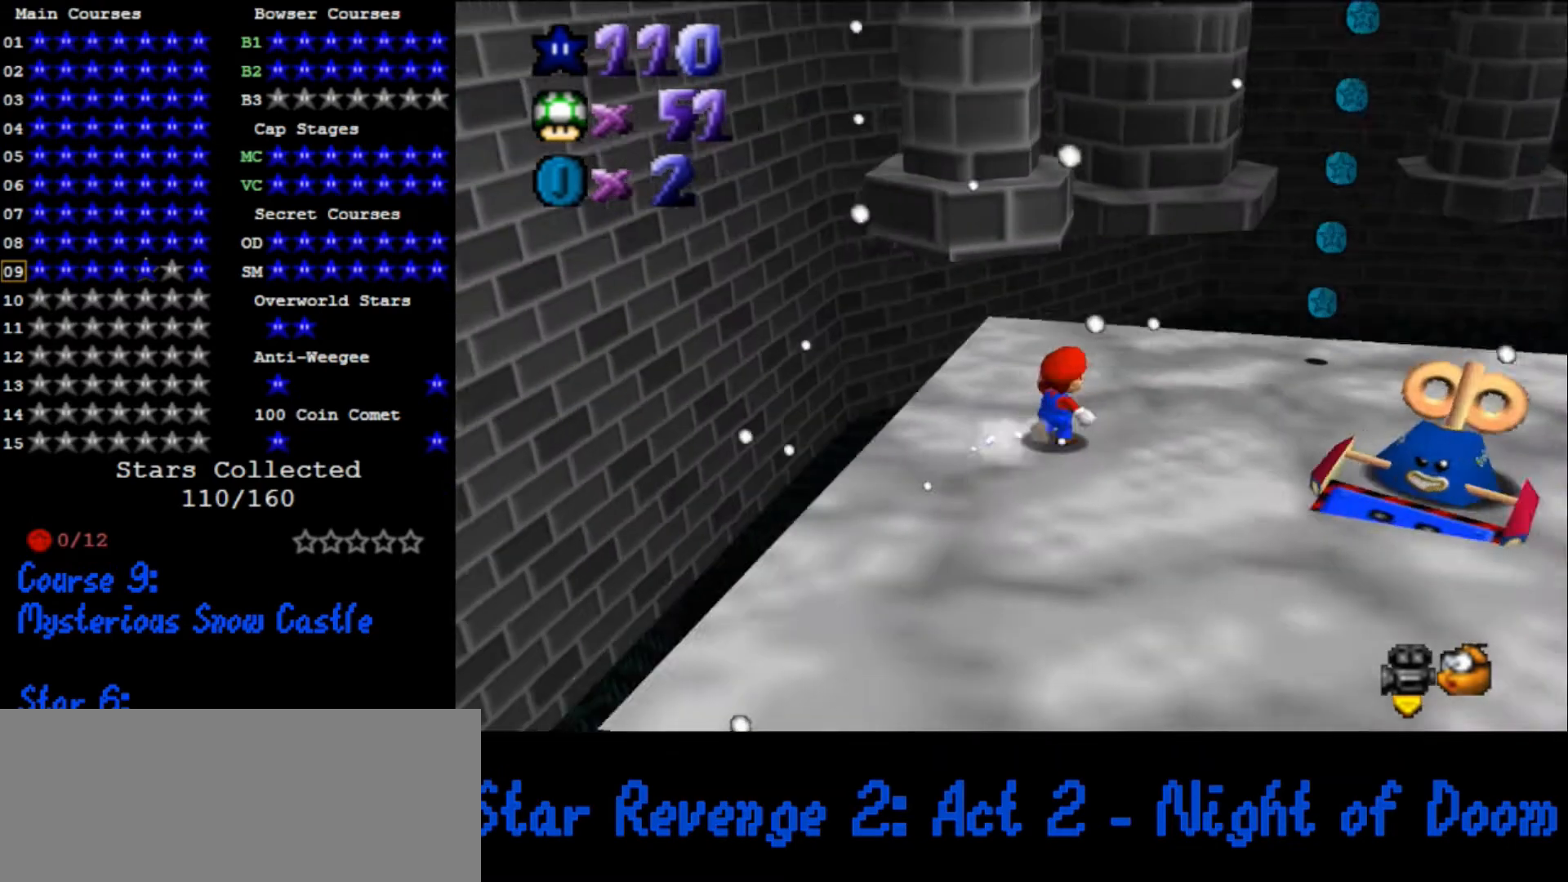
{"buttons": ["A", "Z"], "left_stick": "up", "events": [[433, "Z", "down"], [500, "A", "down"]]}
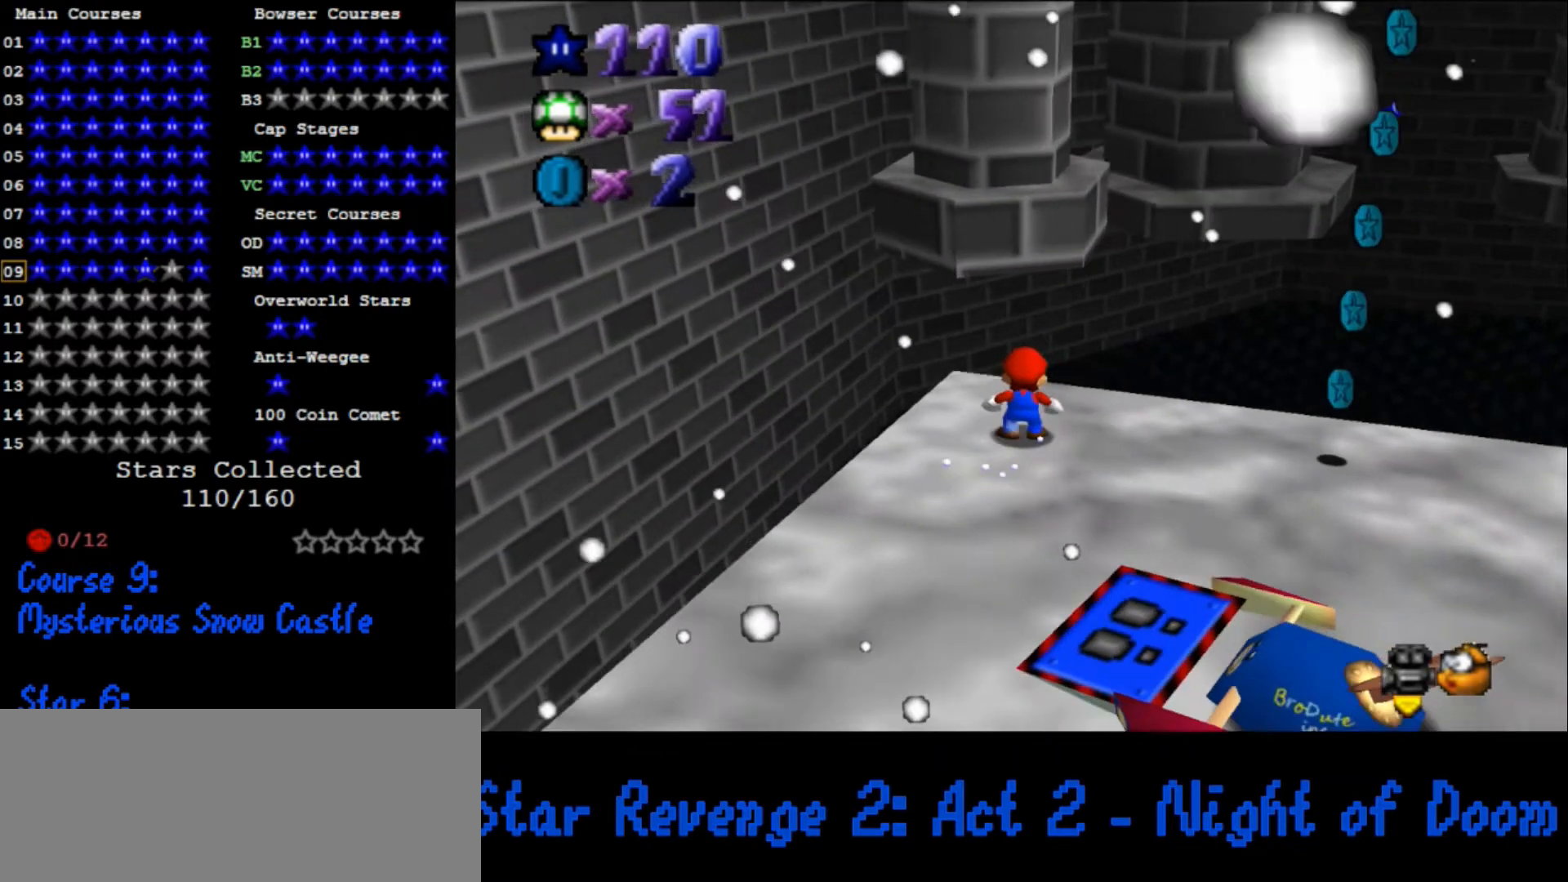
{"buttons": [], "left_stick": "up-right", "events": [[67, "Z", "up"], [100, "A", "up"], [133, "left_stick", "up-right"]]}
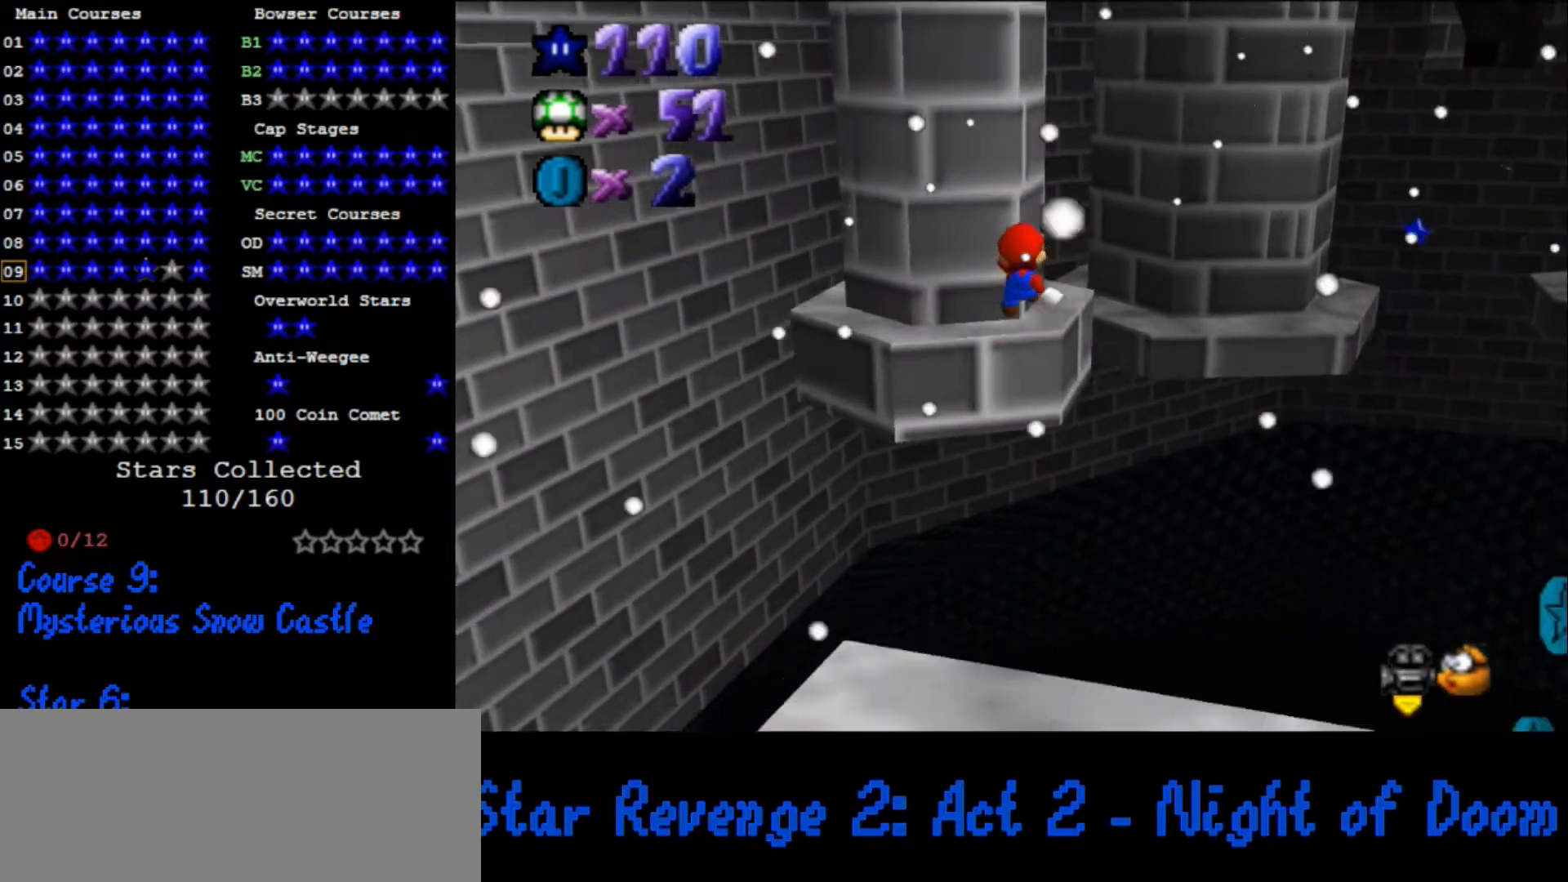
{"buttons": [], "left_stick": "center", "events": [[333, "left_stick", "center"]]}
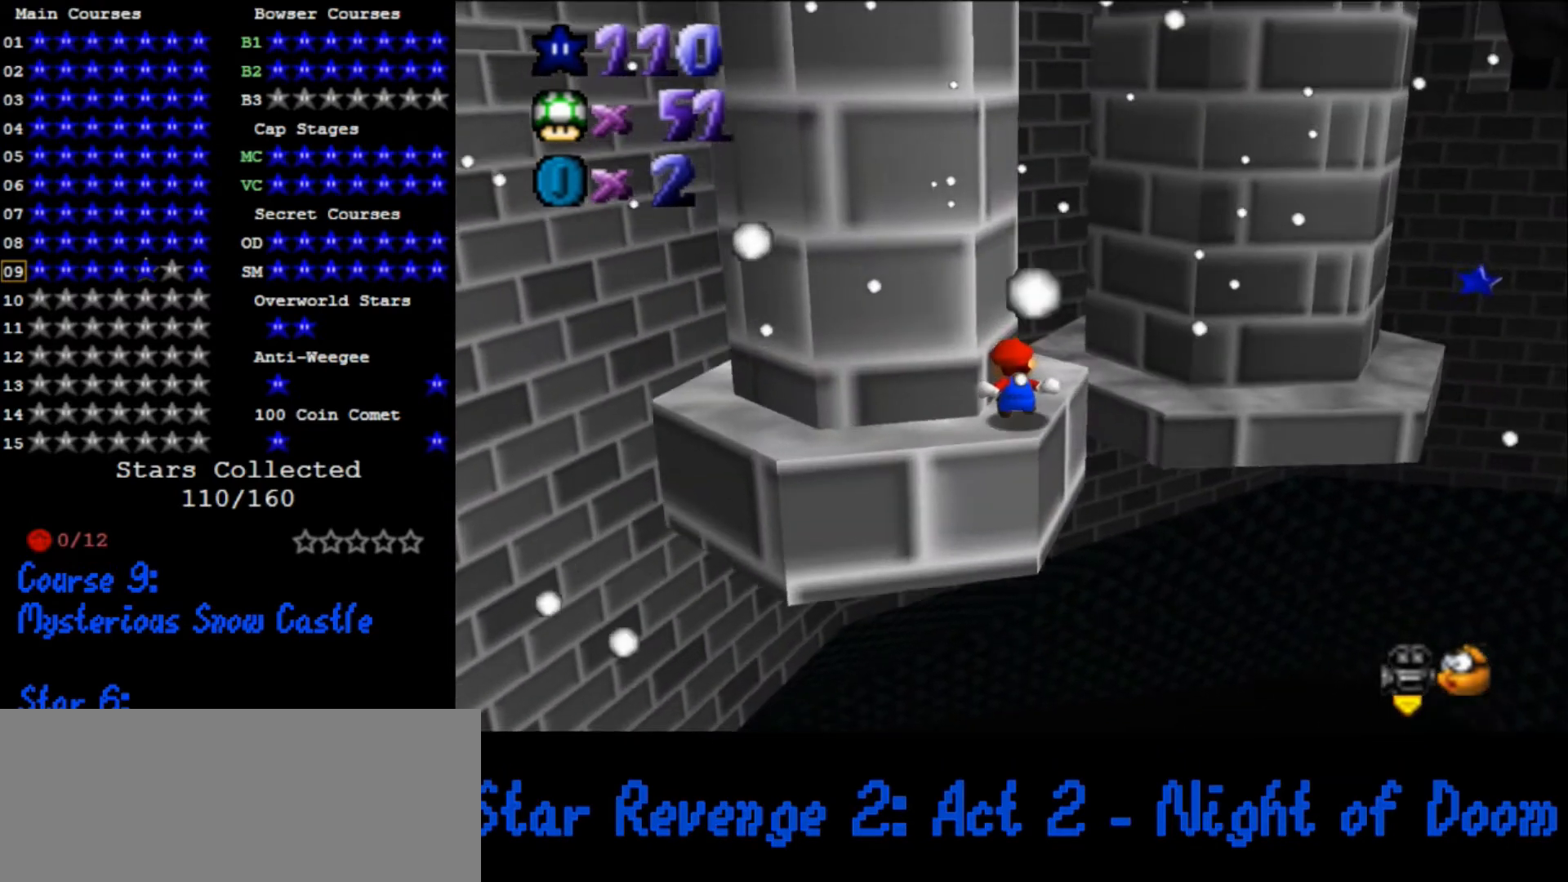
{"buttons": ["A"], "left_stick": "up-right", "events": [[267, "left_stick", "up-right"], [333, "A", "down"]]}
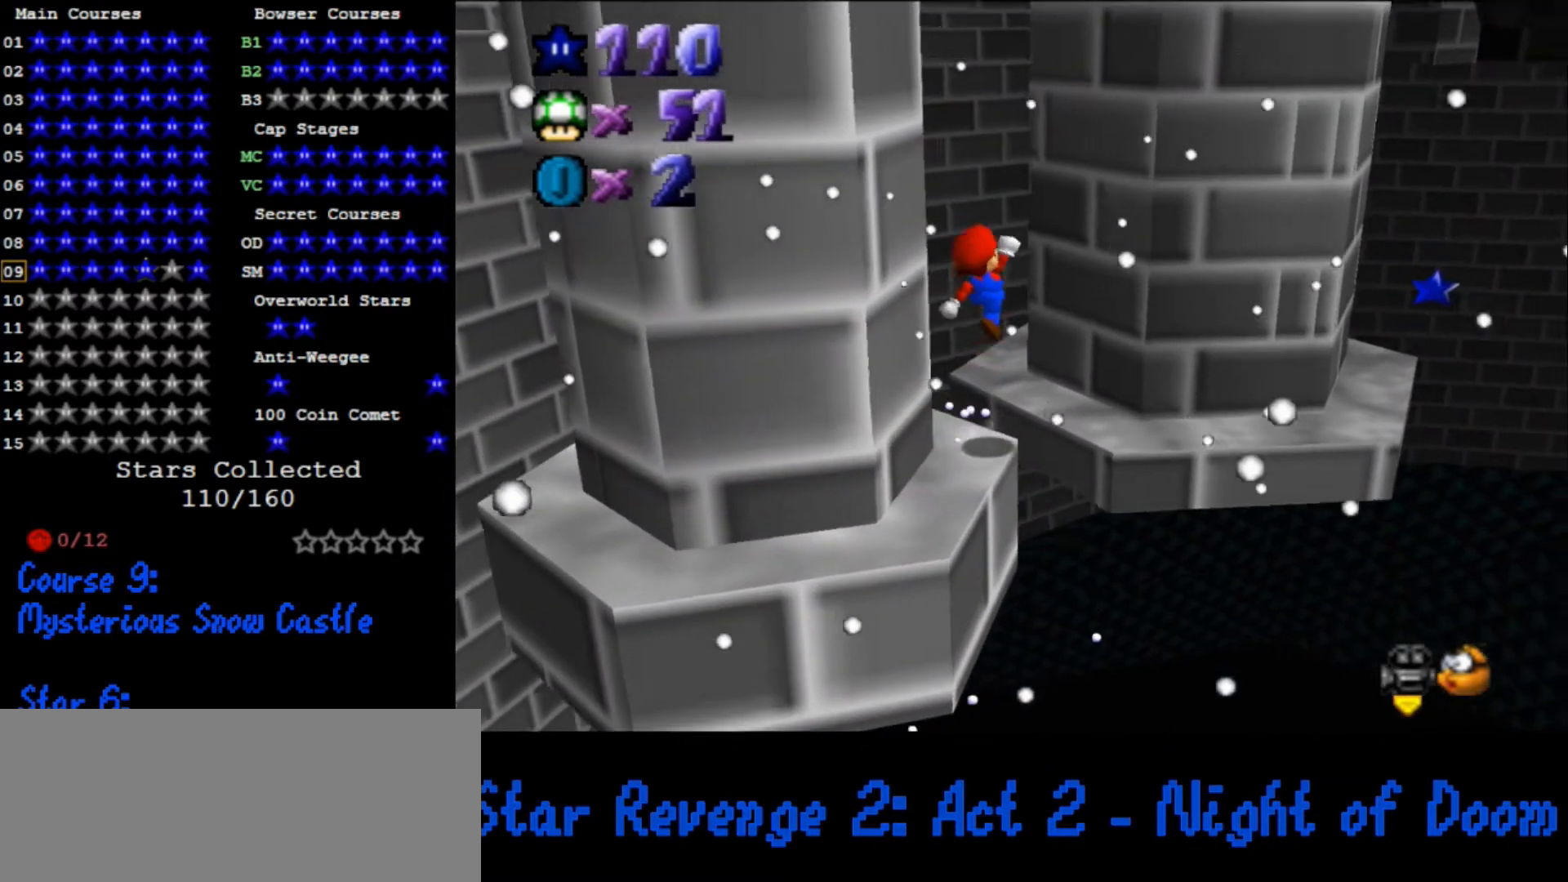
{"buttons": [], "left_stick": "up-left", "events": [[400, "A", "up"], [433, "left_stick", "left"], [500, "left_stick", "up-left"]]}
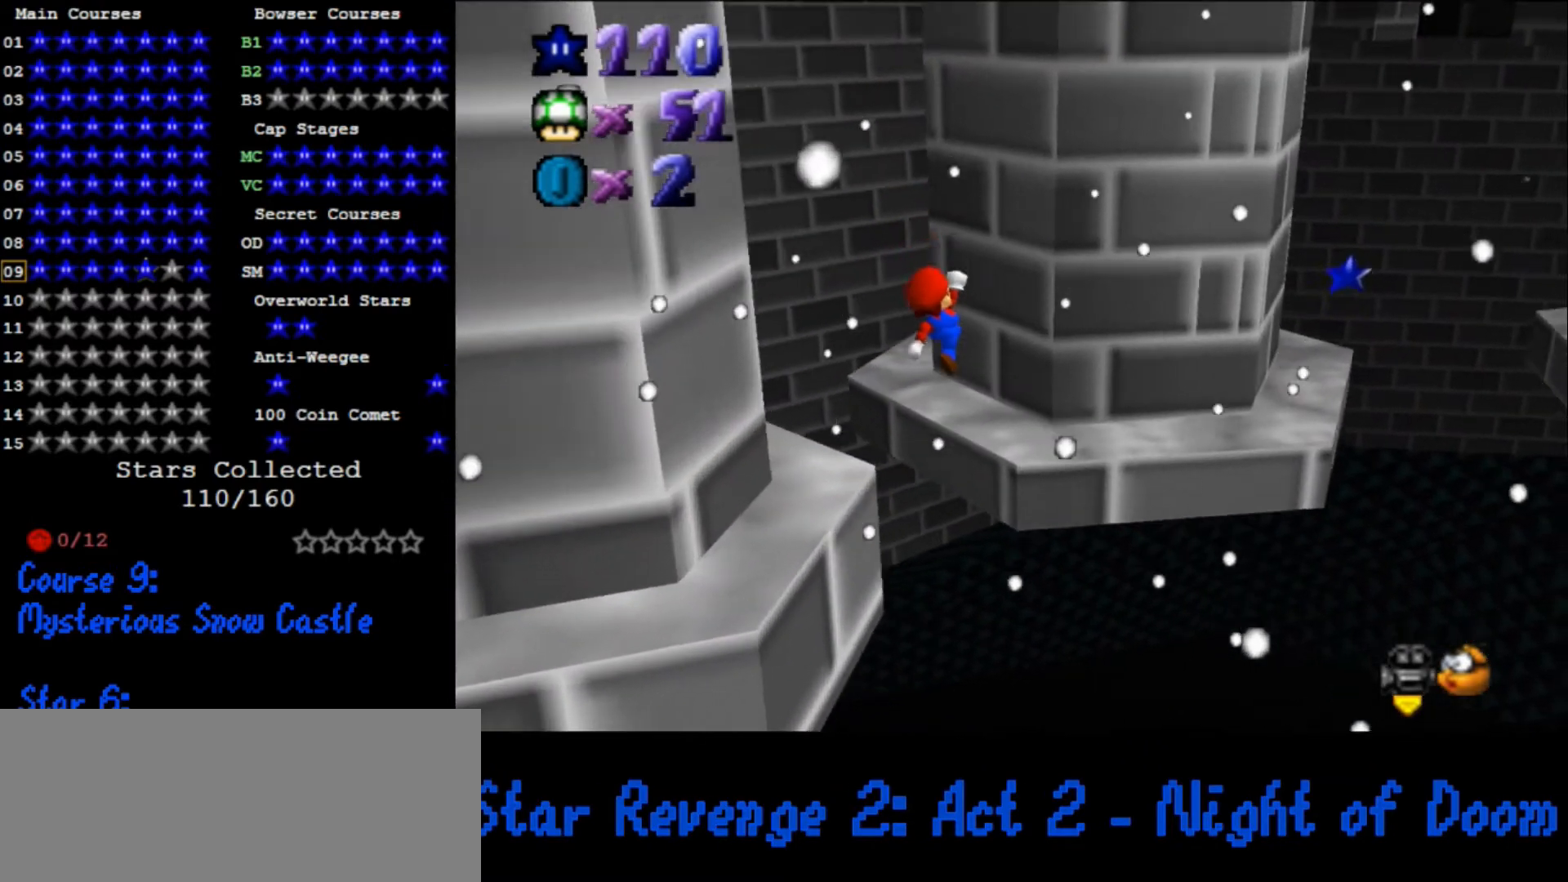
{"buttons": ["C_DOWN", "C_LEFT"], "left_stick": "right", "events": [[33, "left_stick", "up"], [67, "B", "down"], [167, "B", "up"], [367, "C_DOWN", "down"], [367, "C_LEFT", "down"], [500, "left_stick", "right"]]}
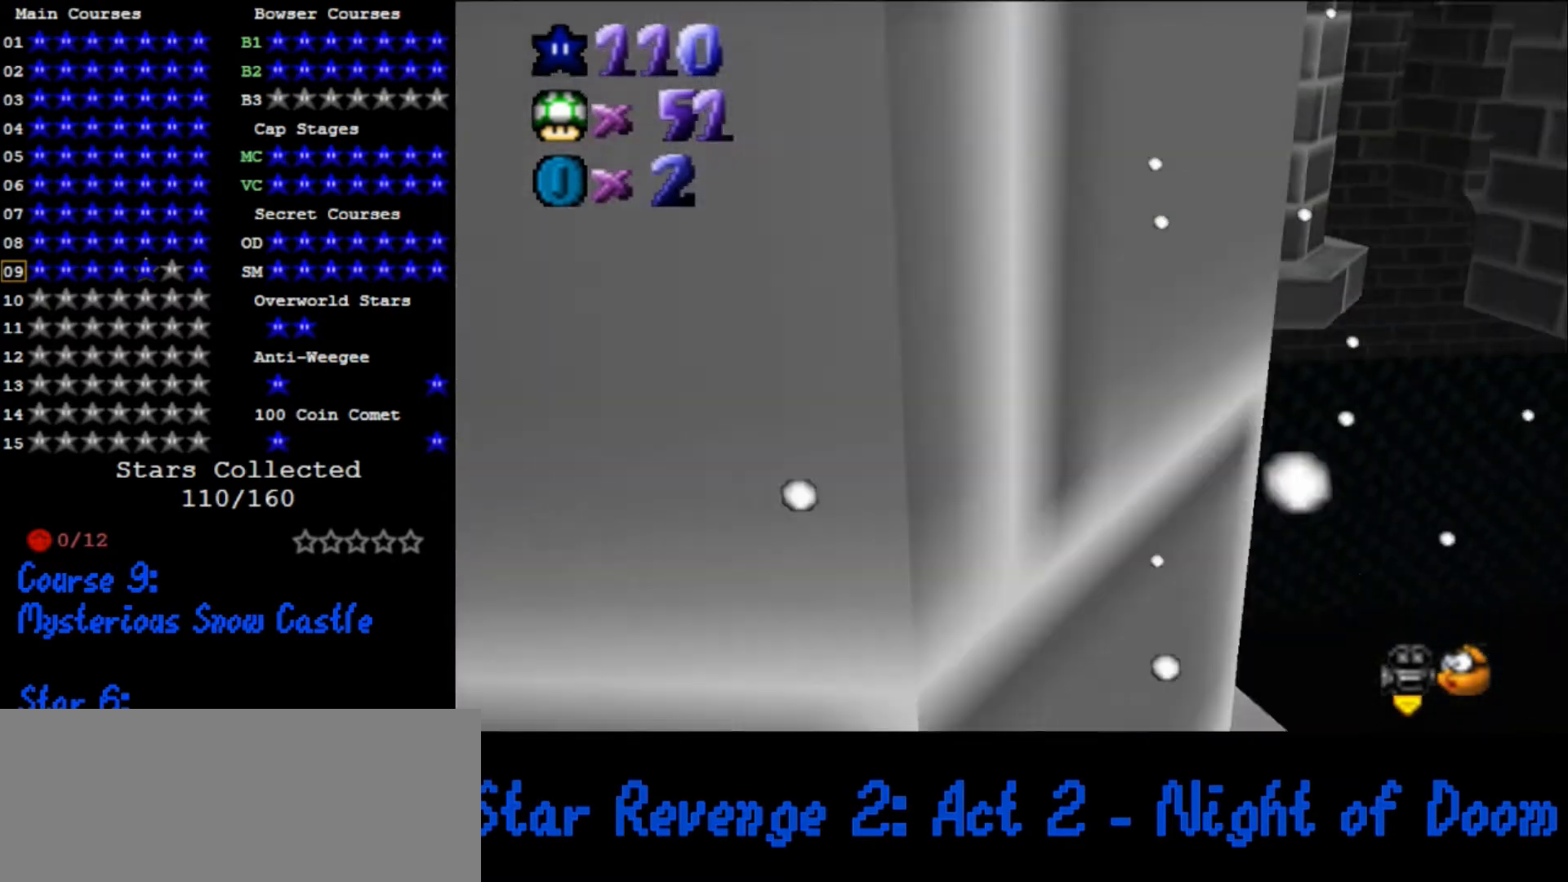
{"buttons": [], "left_stick": "up-right", "events": [[67, "C_DOWN", "up"], [67, "C_LEFT", "up"], [133, "left_stick", "center"], [333, "left_stick", "up-right"]]}
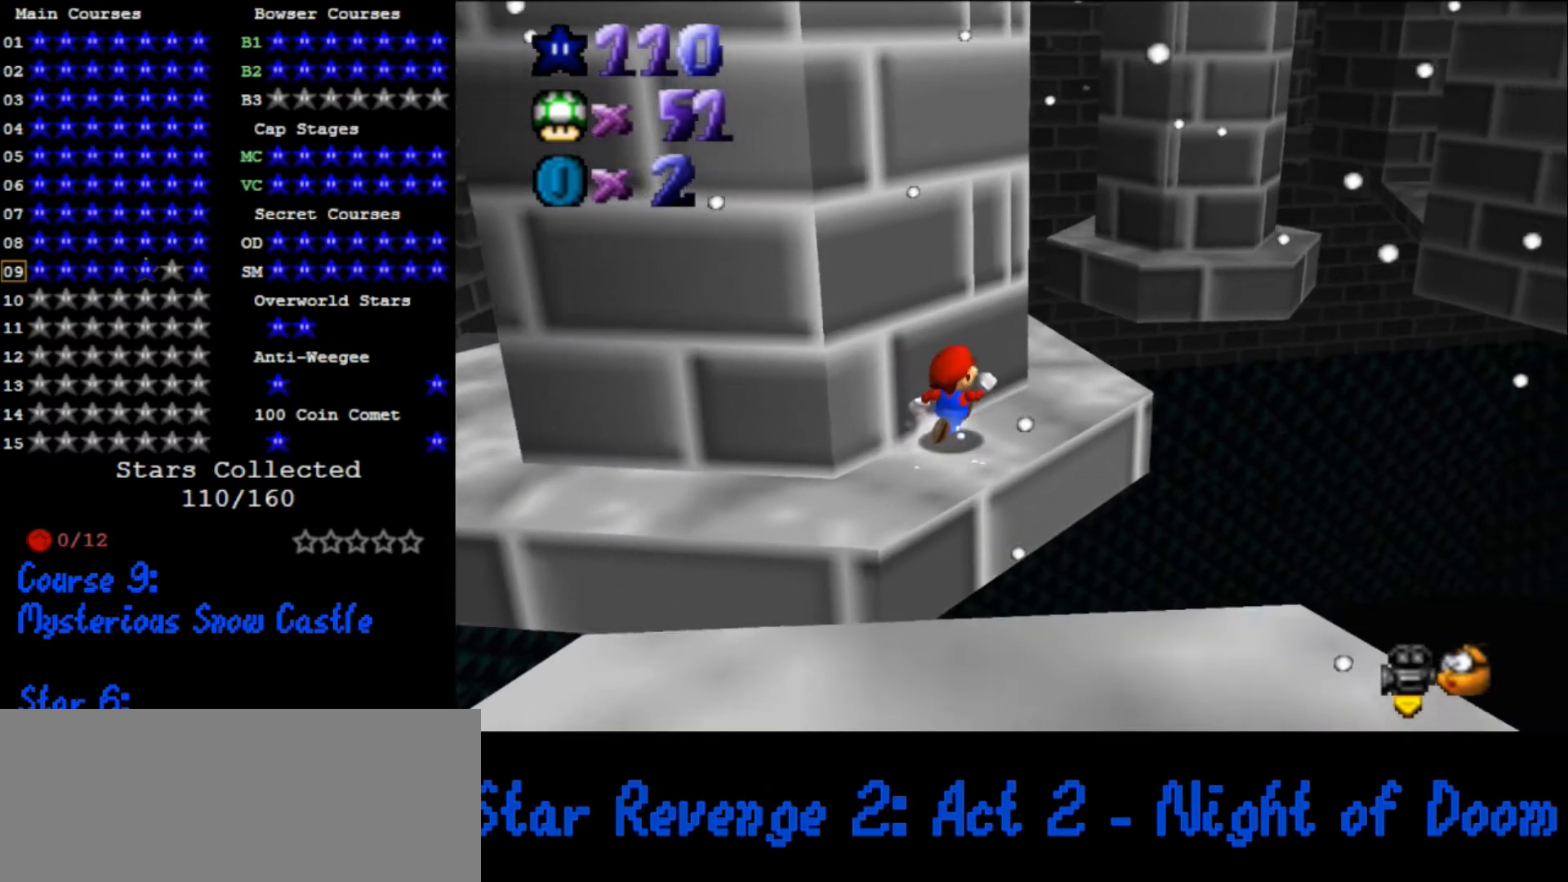
{"buttons": [], "left_stick": "up-right", "events": []}
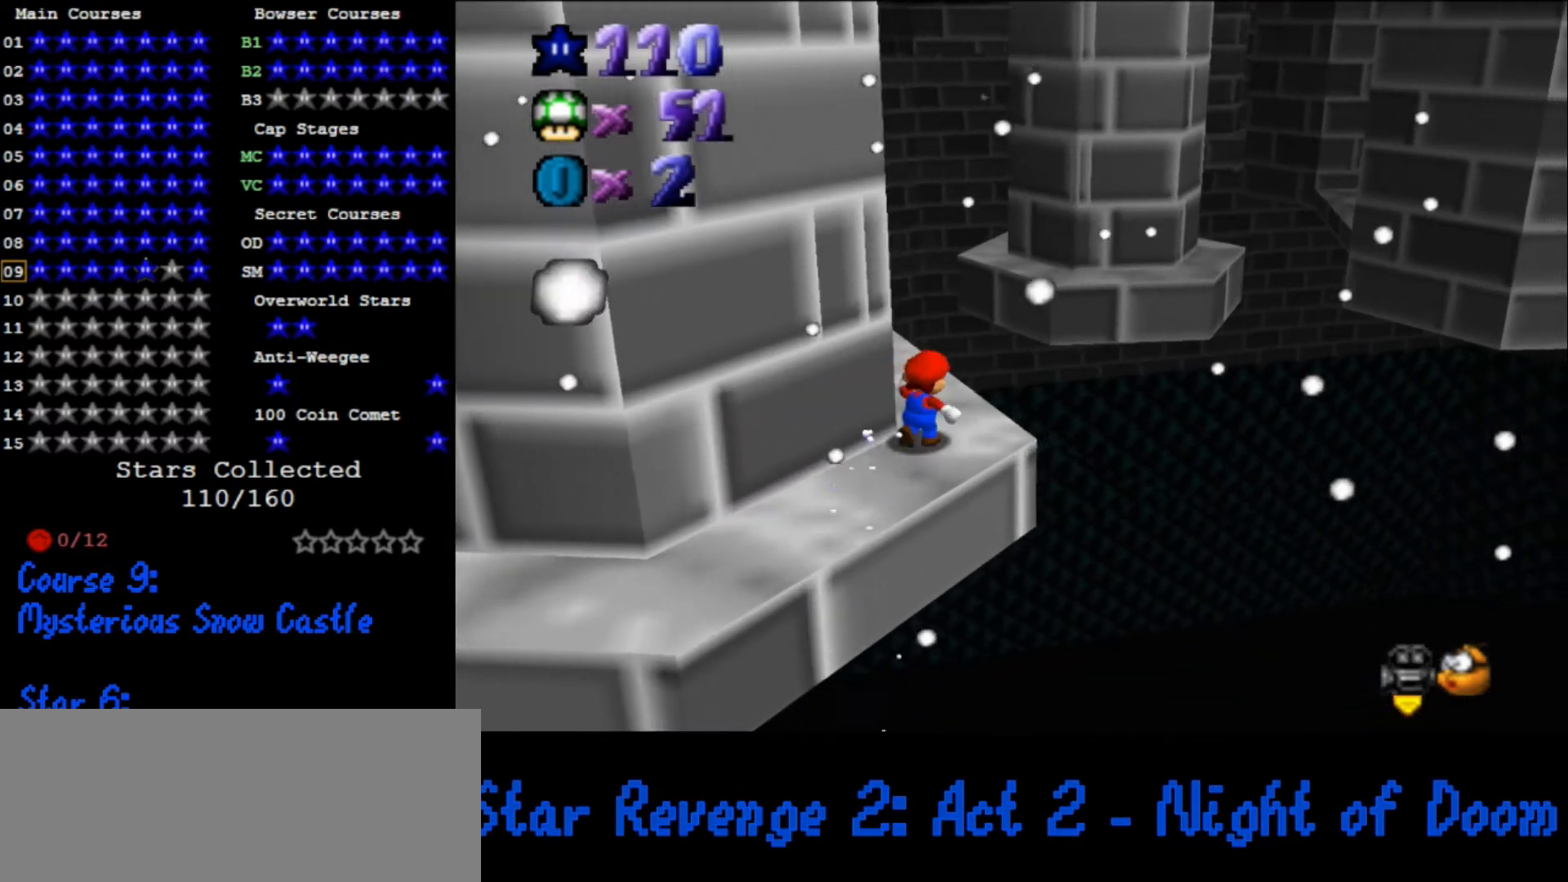
{"buttons": ["C_DOWN", "C_LEFT"], "left_stick": "up-right", "events": [[100, "A", "down"], [100, "Z", "down"], [200, "A", "up"], [333, "Z", "up"], [400, "C_DOWN", "down"], [433, "C_LEFT", "down"]]}
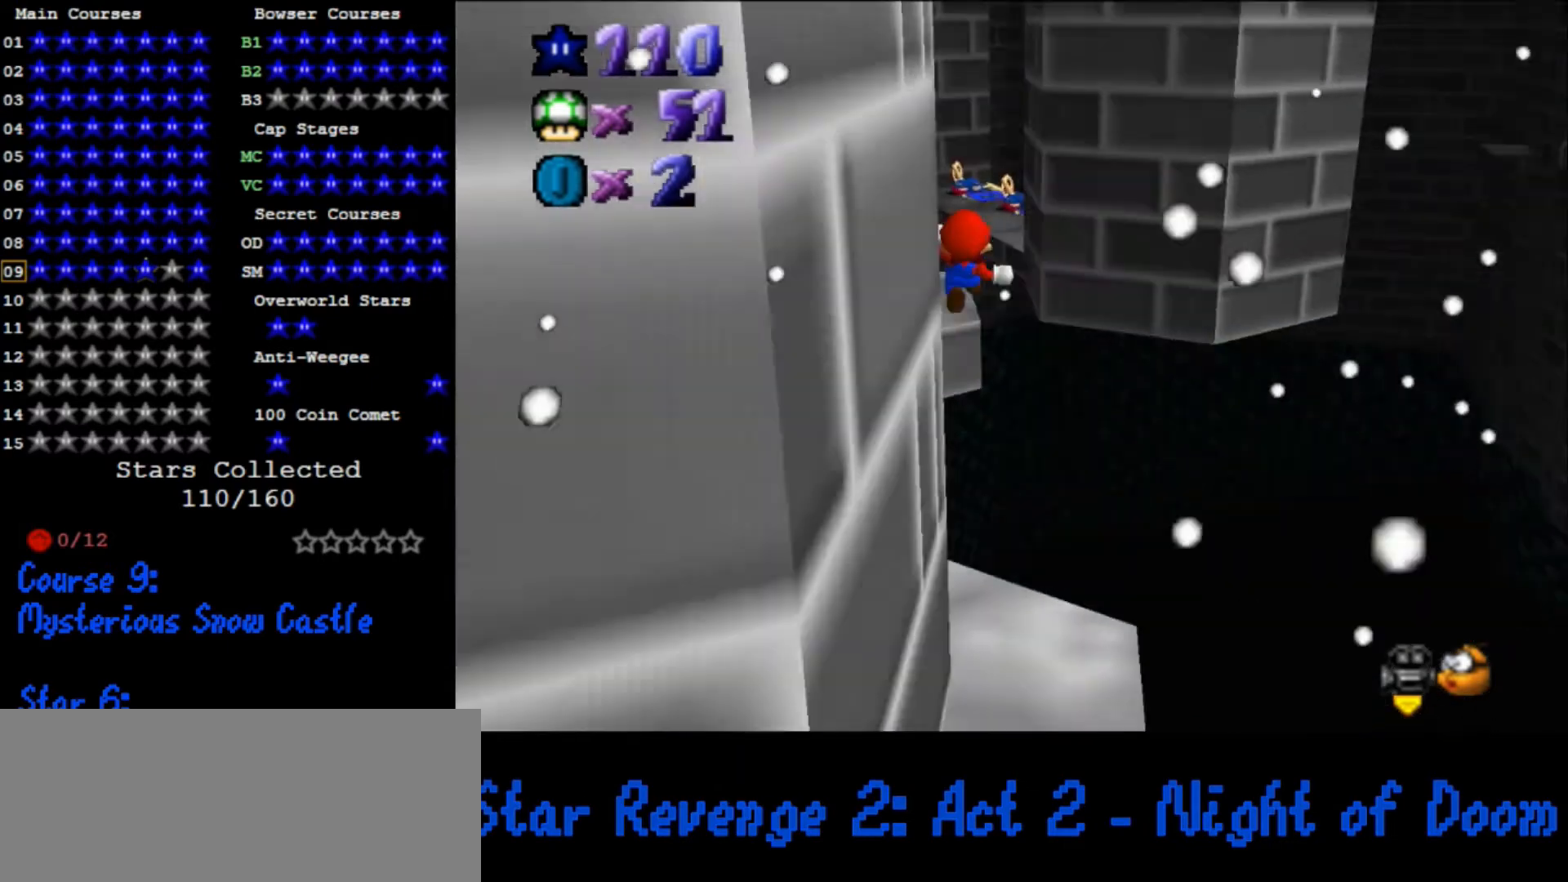
{"buttons": [], "left_stick": "center", "events": [[33, "C_DOWN", "up"], [33, "C_LEFT", "up"], [100, "left_stick", "center"]]}
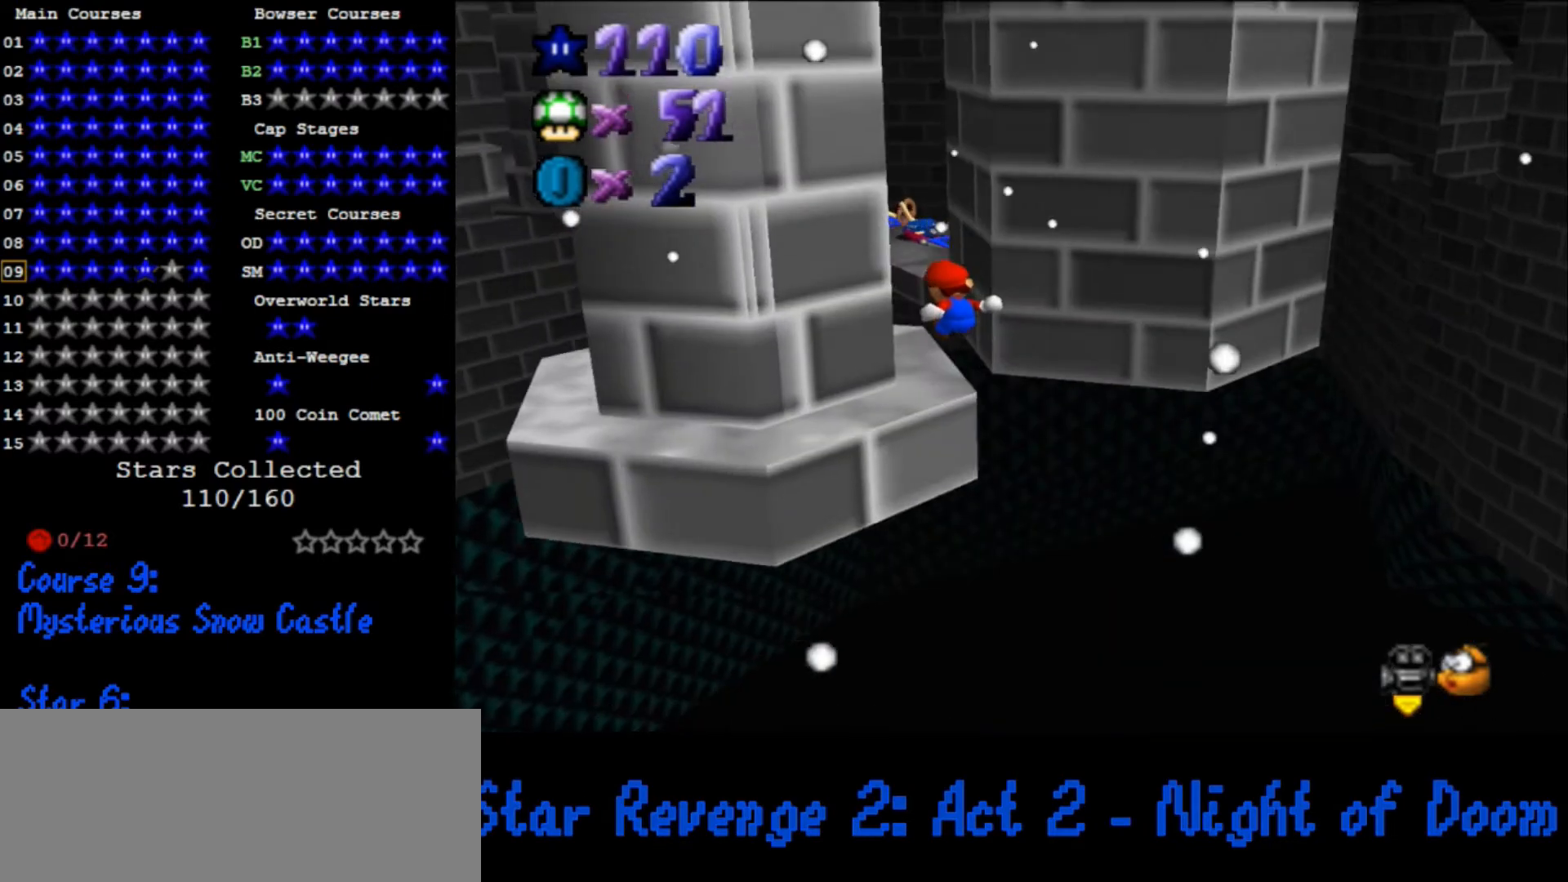
{"buttons": [], "left_stick": "up", "events": [[67, "left_stick", "down-right"], [200, "left_stick", "center"], [267, "left_stick", "up"]]}
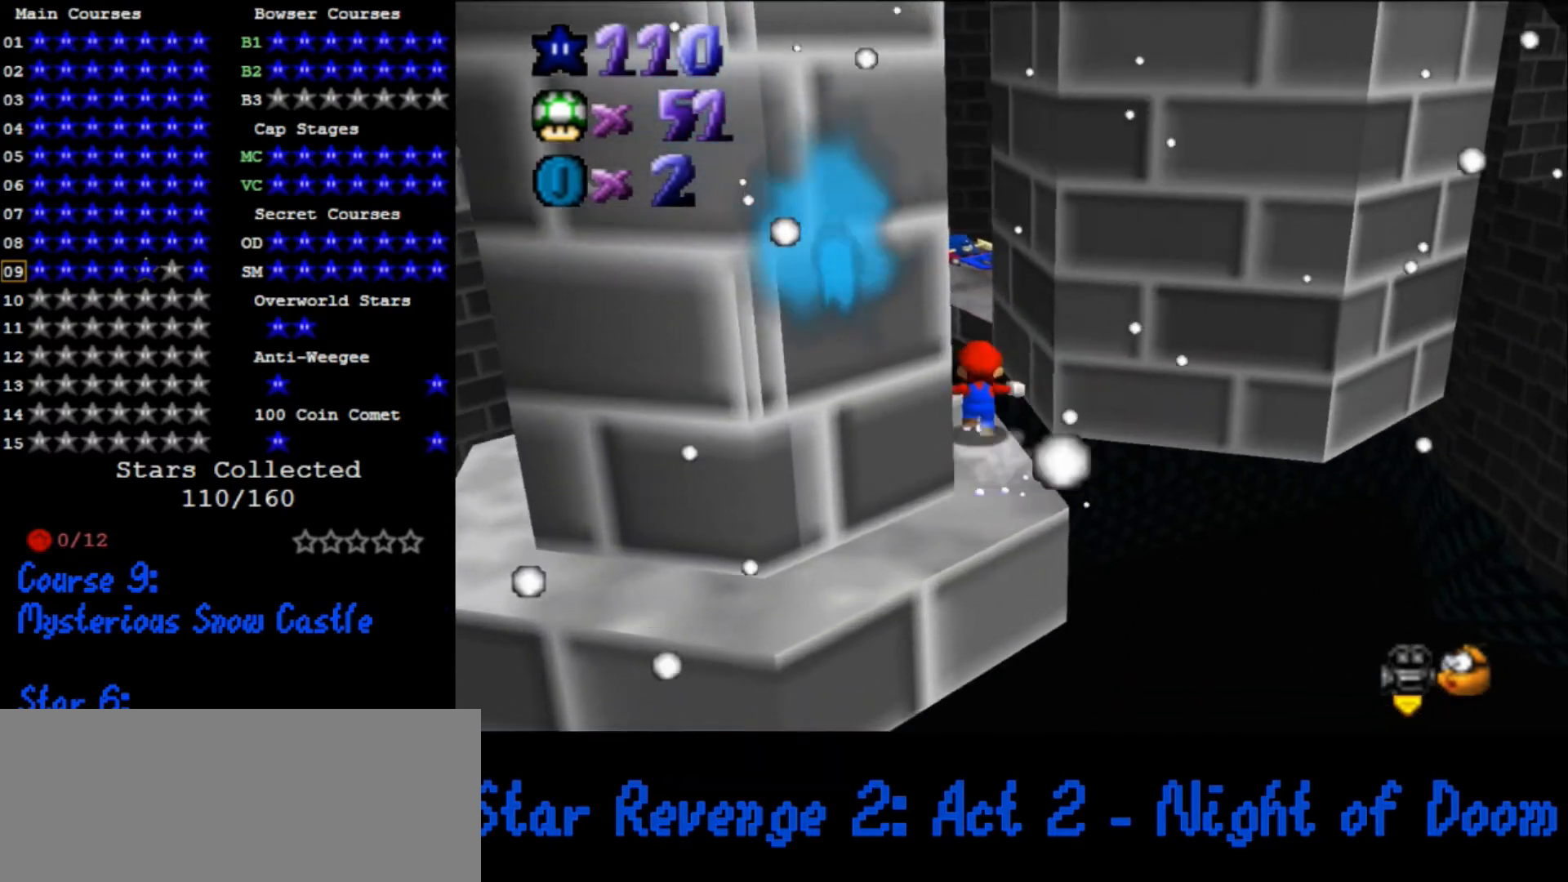
{"buttons": [], "left_stick": "down-right", "events": [[33, "Z", "down"], [67, "A", "down"], [200, "A", "up"], [200, "Z", "up"], [367, "left_stick", "center"], [467, "left_stick", "down-right"]]}
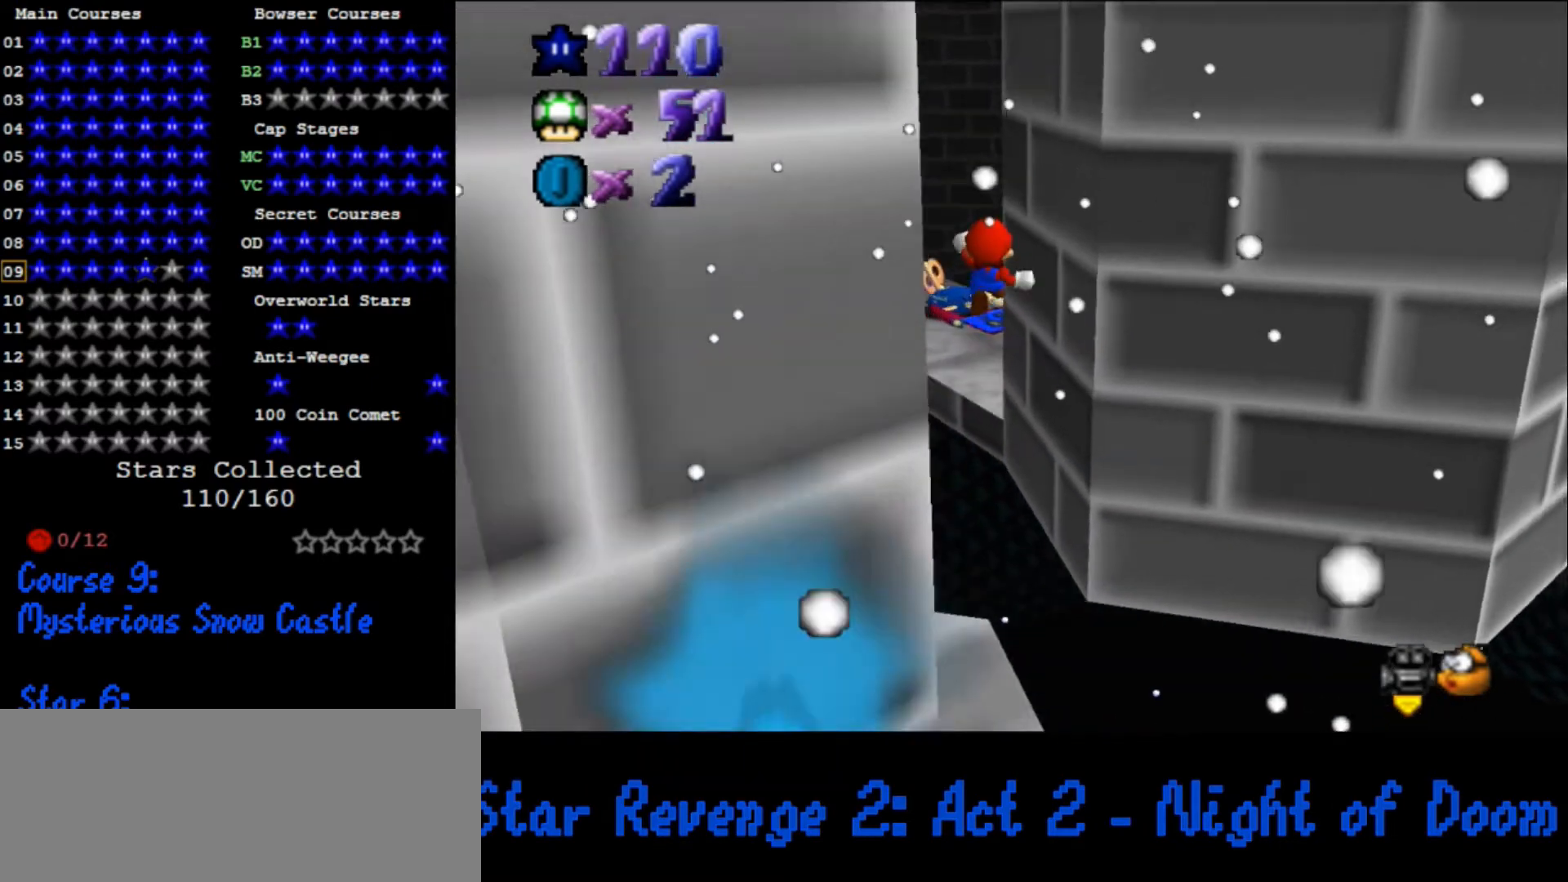
{"buttons": [], "left_stick": "up-right", "events": [[200, "C_LEFT", "down"], [367, "left_stick", "right"], [400, "C_LEFT", "up"], [500, "left_stick", "up-right"]]}
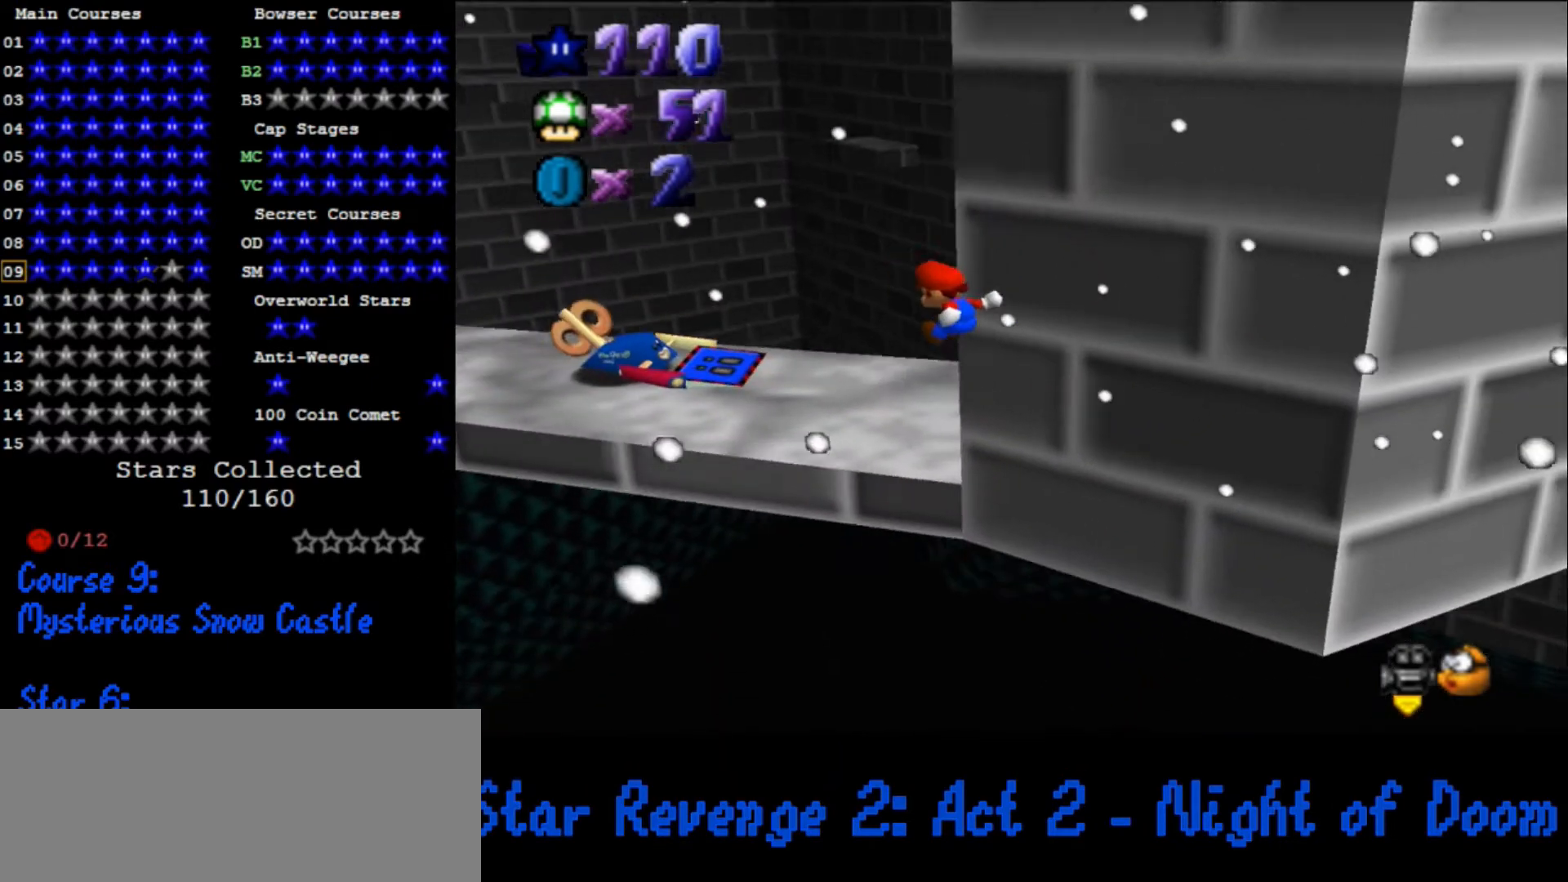
{"buttons": [], "left_stick": "down-left", "events": [[333, "left_stick", "up-left"], [500, "left_stick", "down-left"]]}
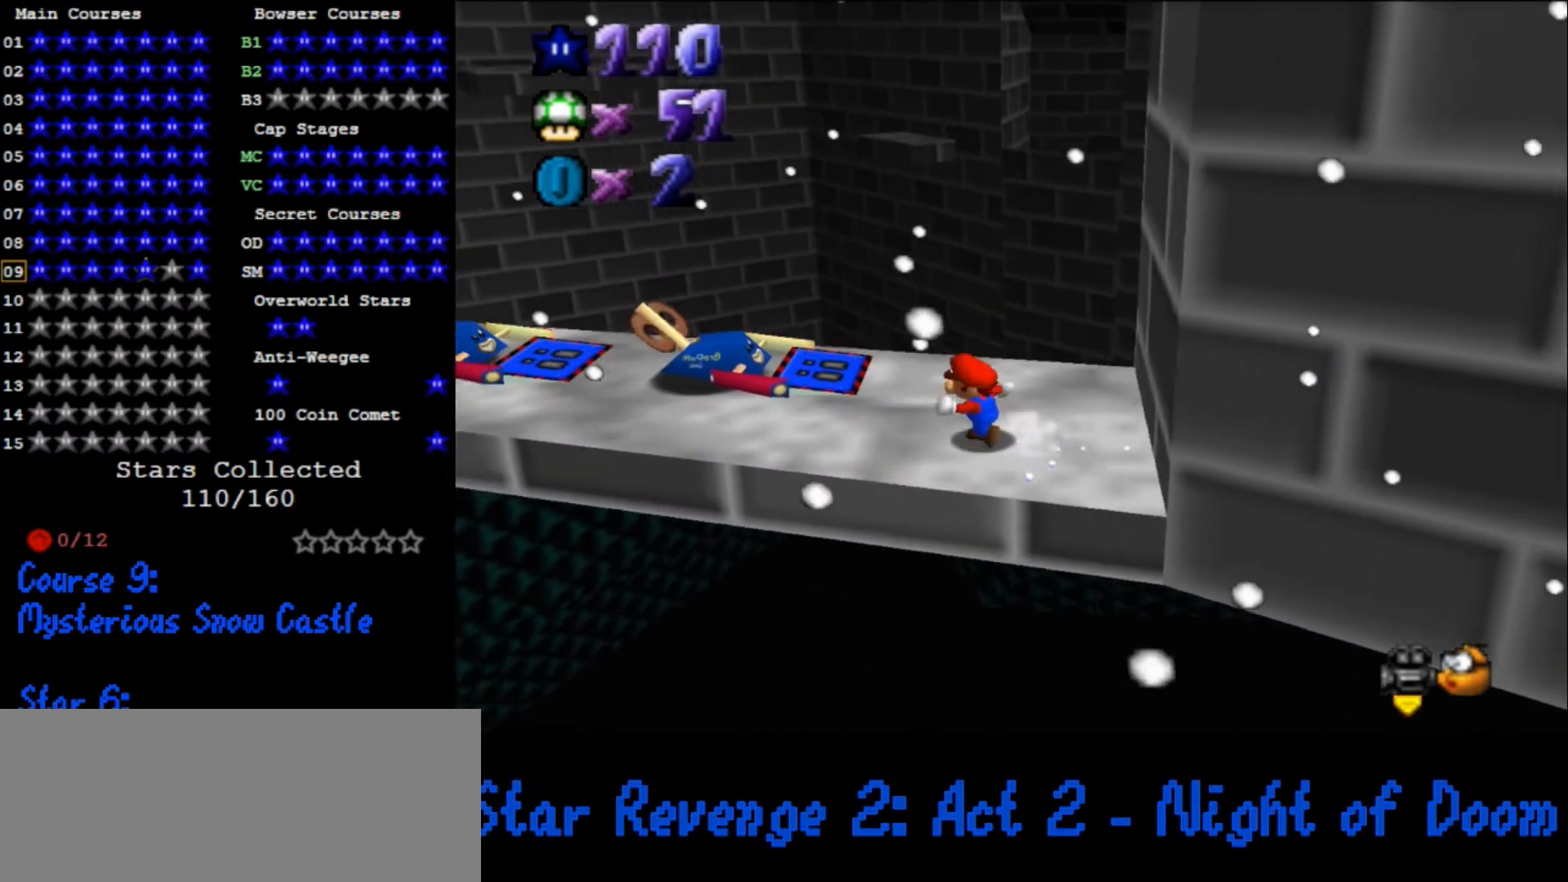
{"buttons": ["A"], "left_stick": "right", "events": [[100, "A", "down"], [100, "left_stick", "right"]]}
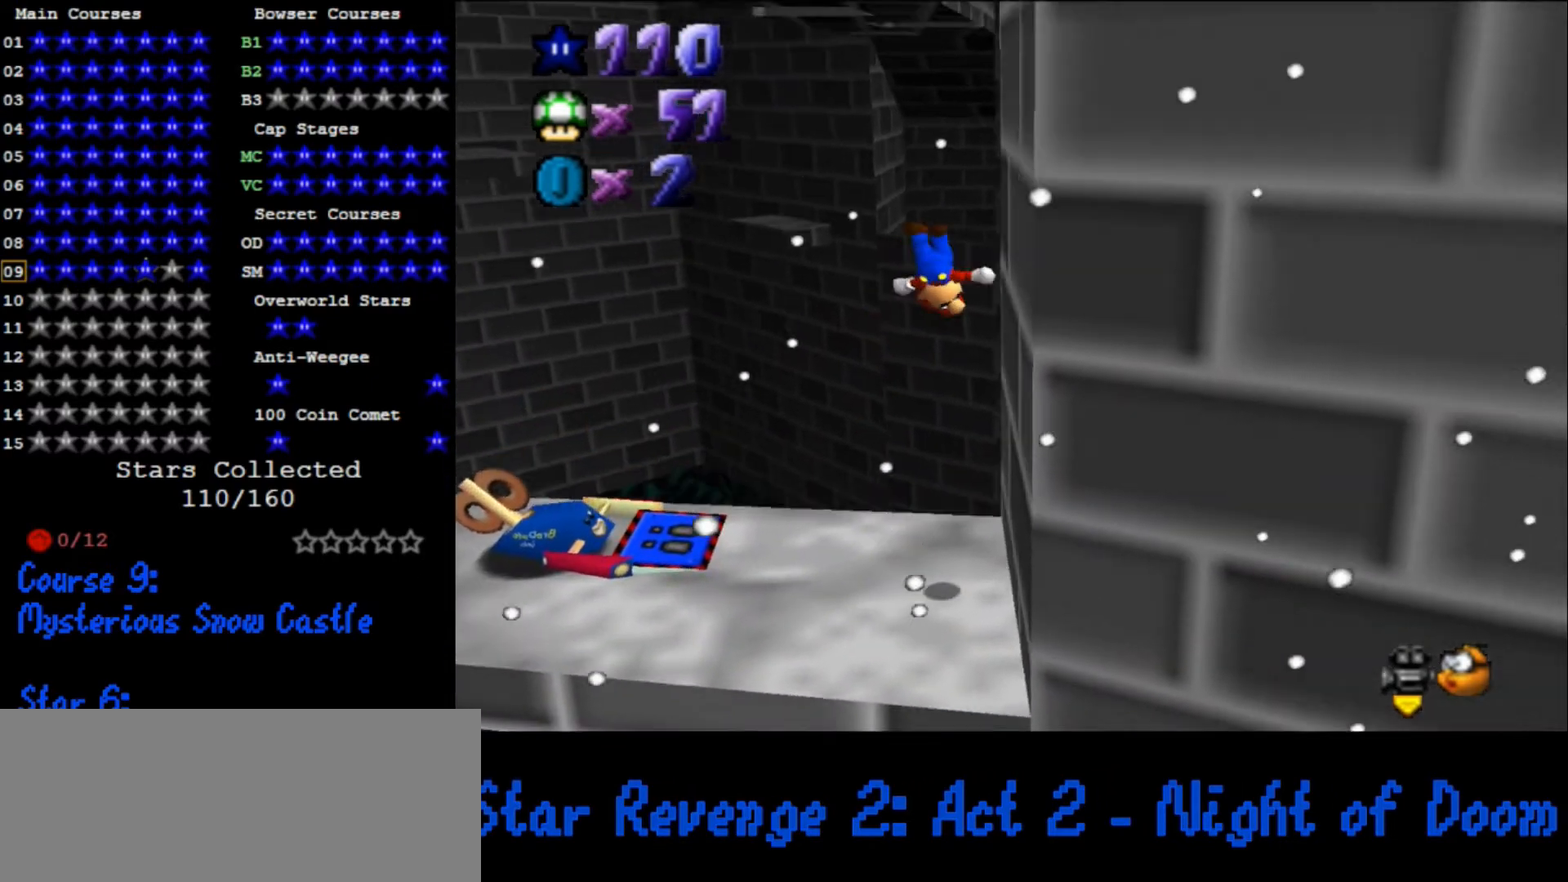
{"buttons": [], "left_stick": "up-right", "events": [[100, "A", "up"], [200, "A", "down"], [233, "left_stick", "up-left"], [467, "A", "up"], [500, "left_stick", "up-right"]]}
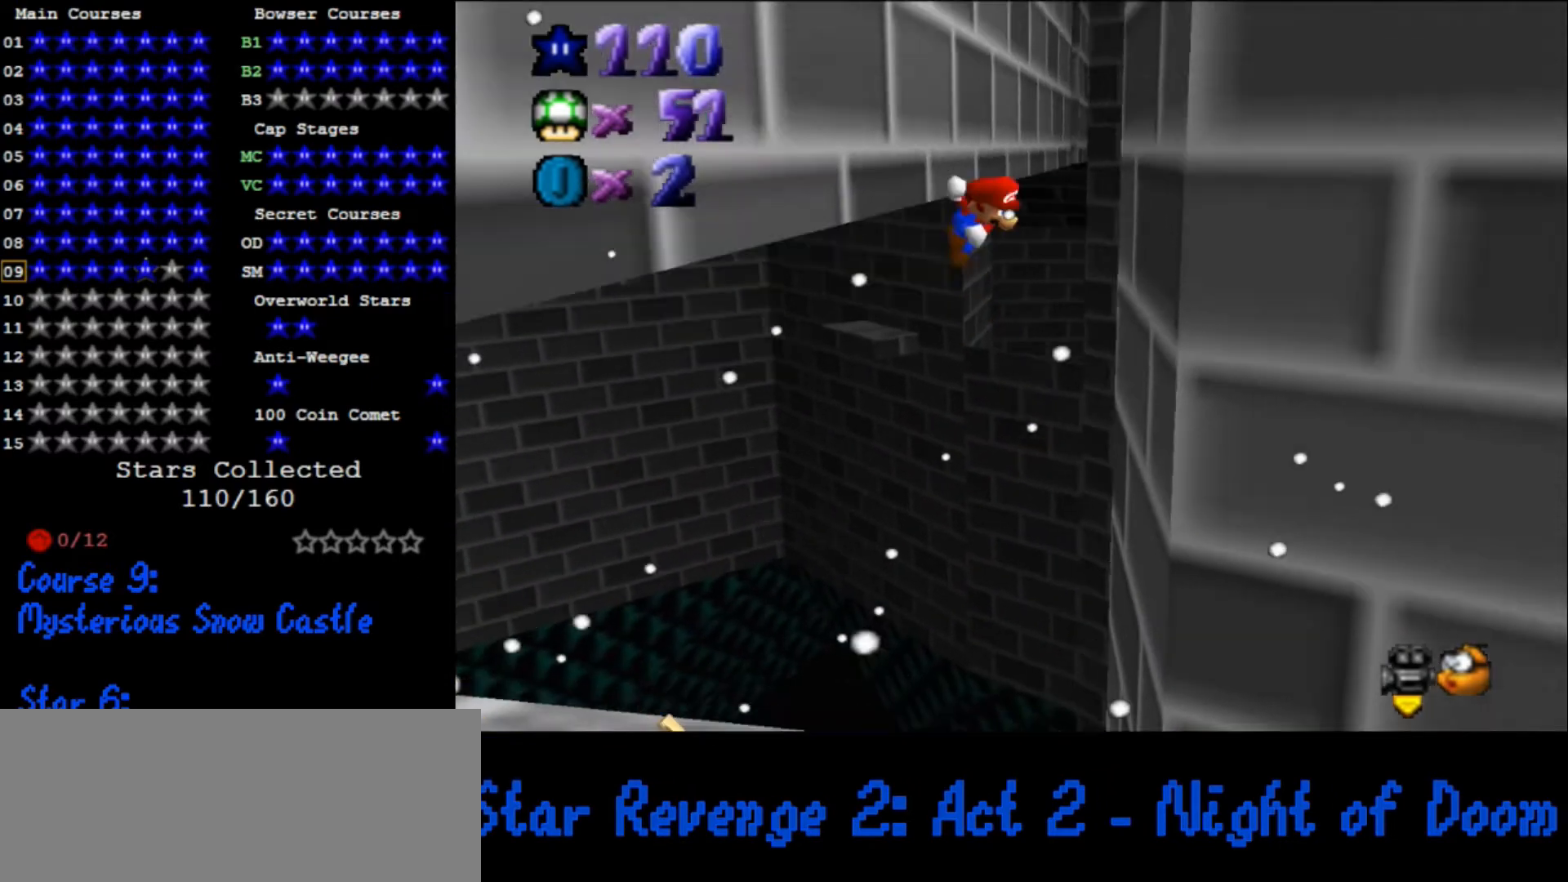
{"buttons": ["A"], "left_stick": "center", "events": [[33, "A", "down"], [33, "left_stick", "right"], [200, "A", "up"], [233, "A", "down"], [300, "left_stick", "center"]]}
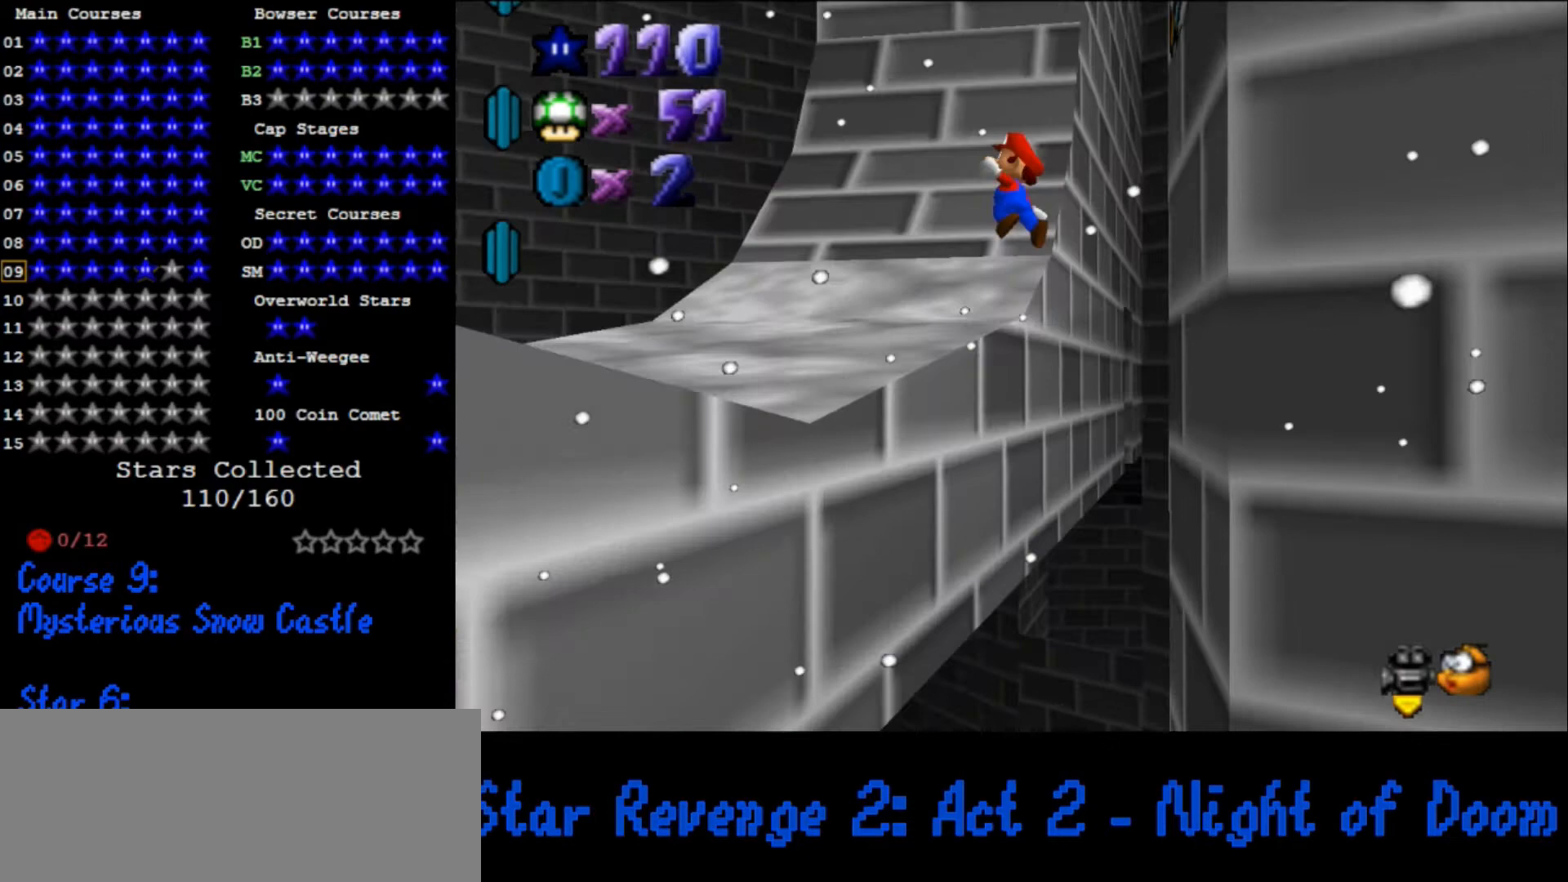
{"buttons": [], "left_stick": "up", "events": [[67, "A", "up"], [100, "left_stick", "down-right"], [200, "C_DOWN", "down"], [200, "C_RIGHT", "down"], [233, "left_stick", "center"], [267, "C_DOWN", "up"], [300, "C_RIGHT", "up"], [367, "C_DOWN", "down"], [367, "C_RIGHT", "down"], [433, "C_DOWN", "up"], [433, "C_RIGHT", "up"], [500, "left_stick", "up"]]}
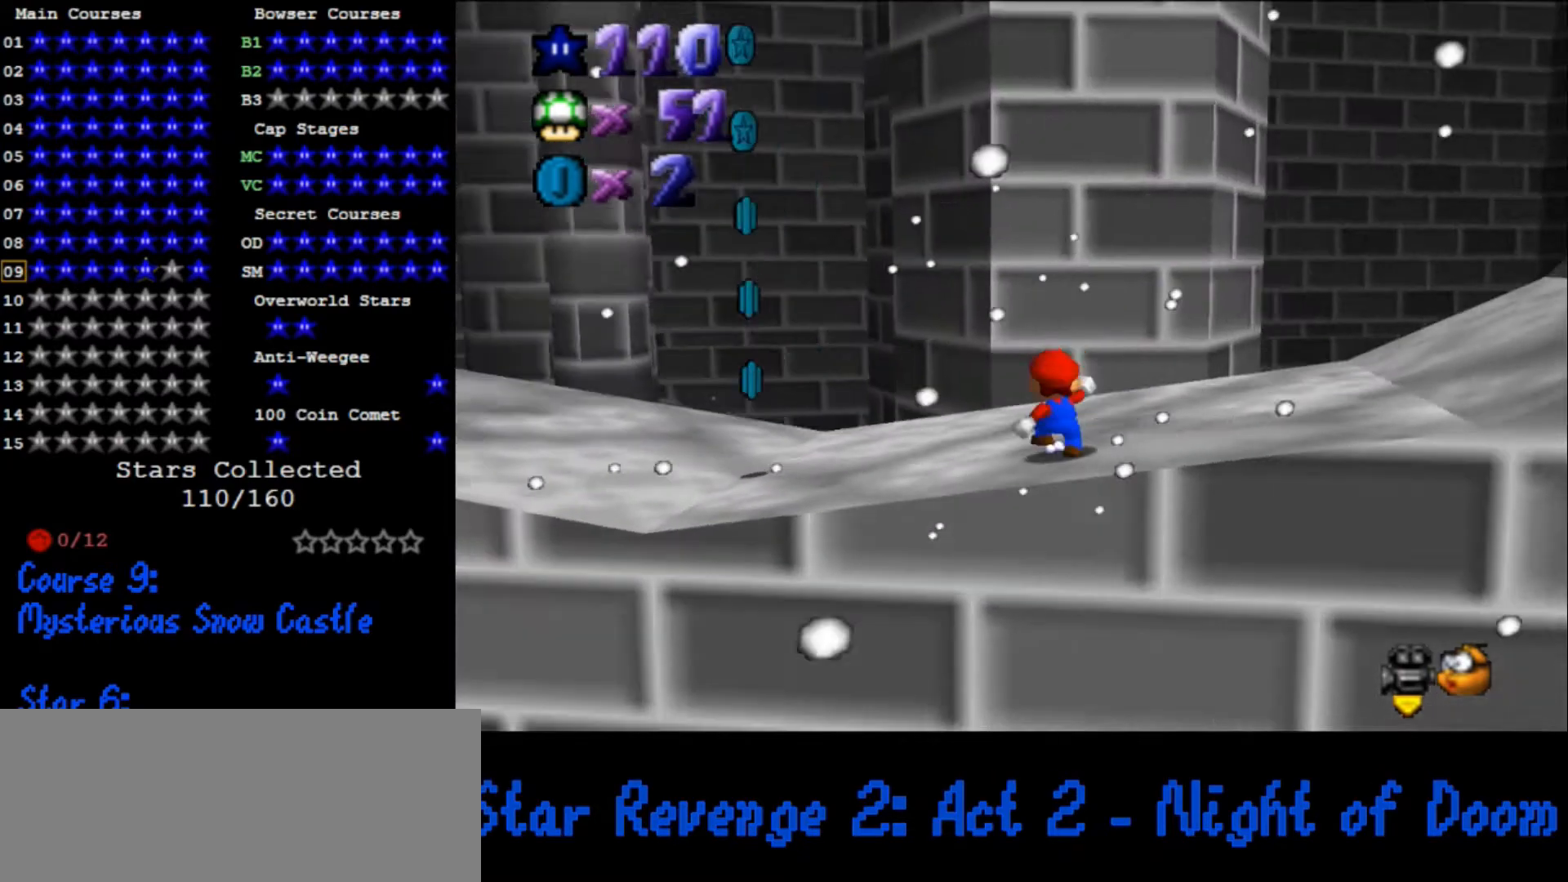
{"buttons": [], "left_stick": "up-left", "events": [[33, "C_DOWN", "down"], [33, "C_RIGHT", "down"], [133, "C_DOWN", "up"], [133, "C_RIGHT", "up"], [367, "left_stick", "up-left"]]}
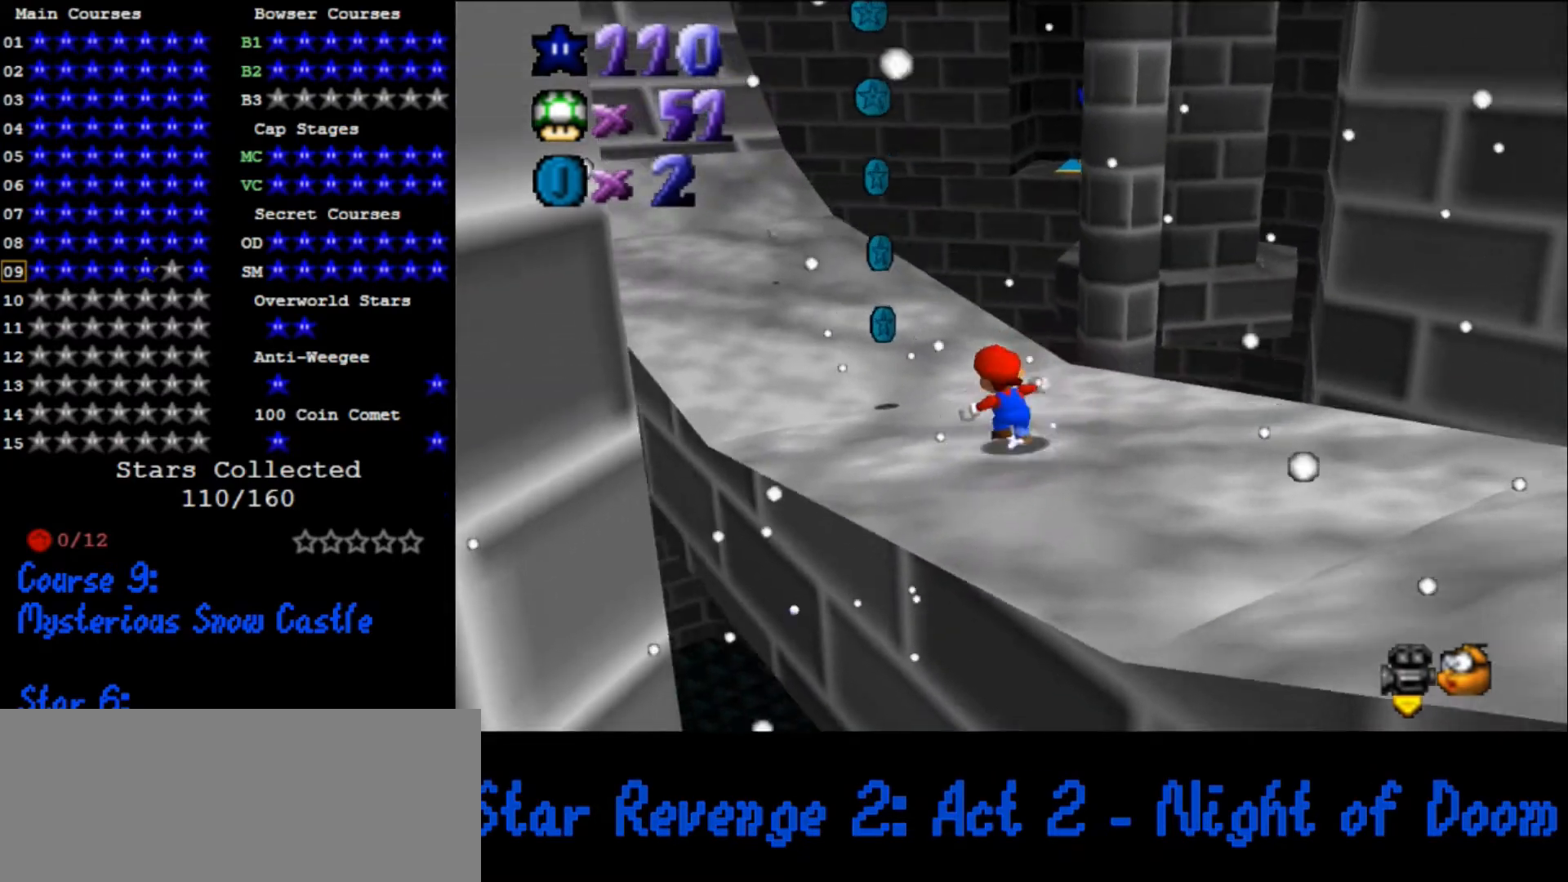
{"buttons": [], "left_stick": "up", "events": [[333, "left_stick", "up"]]}
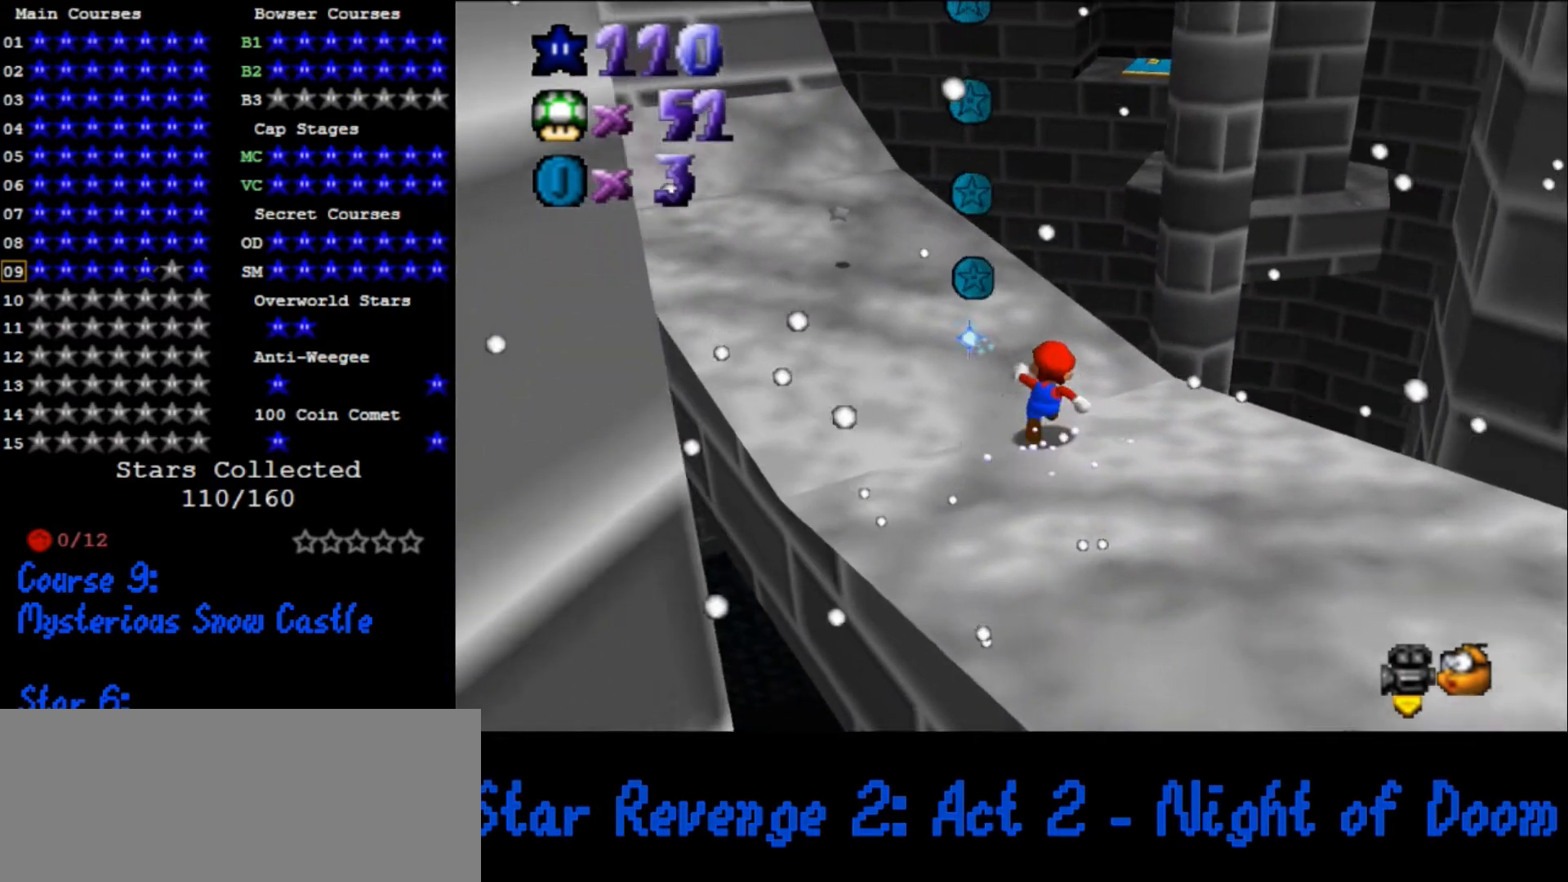
{"buttons": [], "left_stick": "up", "events": [[167, "left_stick", "up-left"], [433, "left_stick", "up"]]}
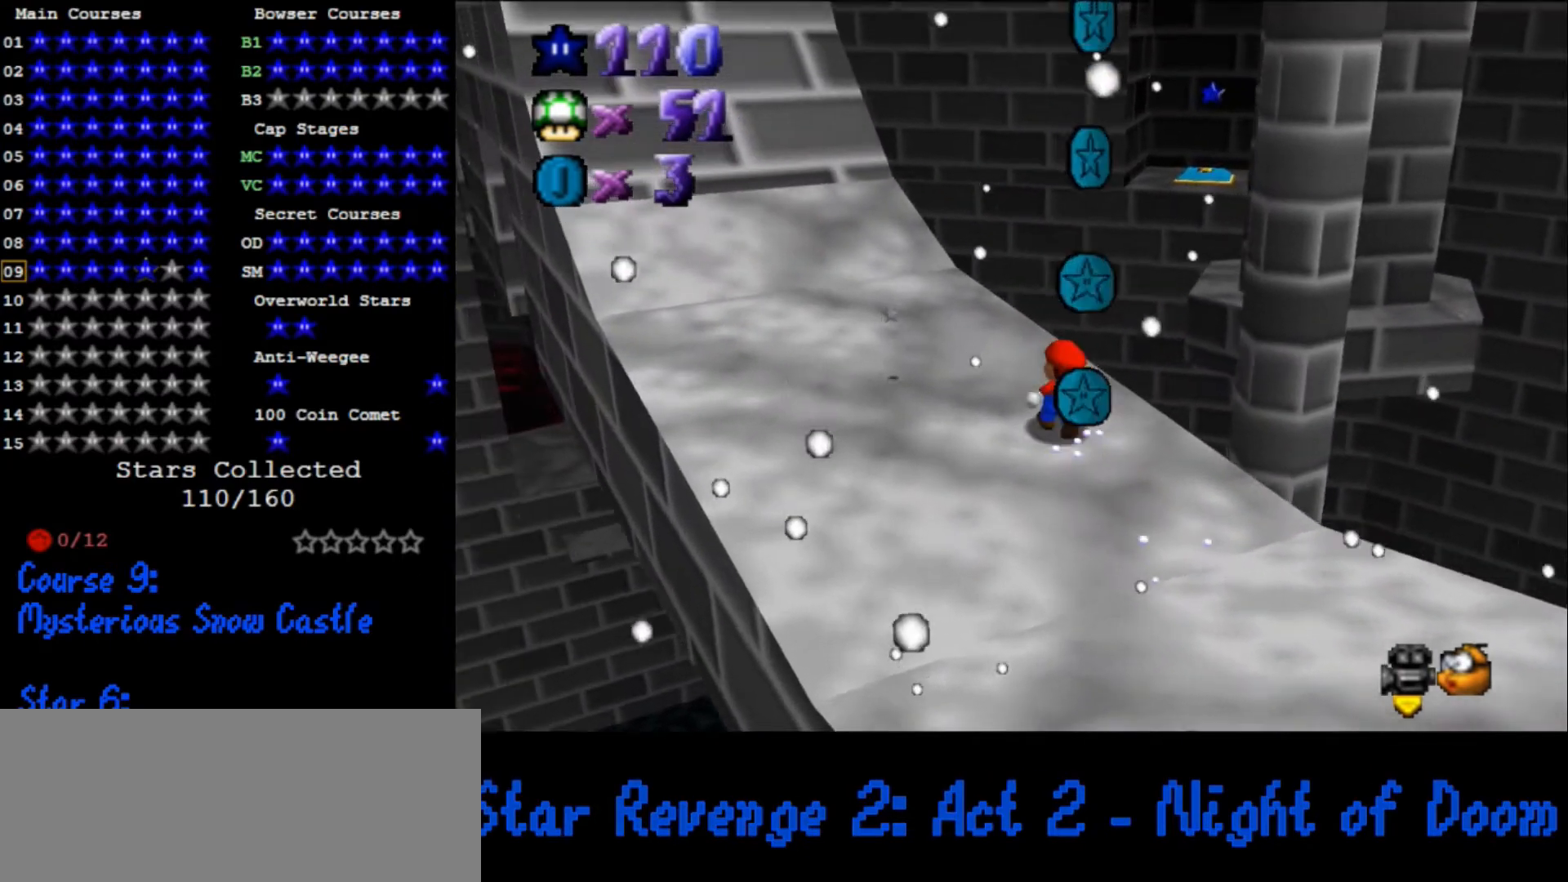
{"buttons": ["A"], "left_stick": "up", "events": [[167, "Z", "down"], [267, "A", "down"], [333, "Z", "up"]]}
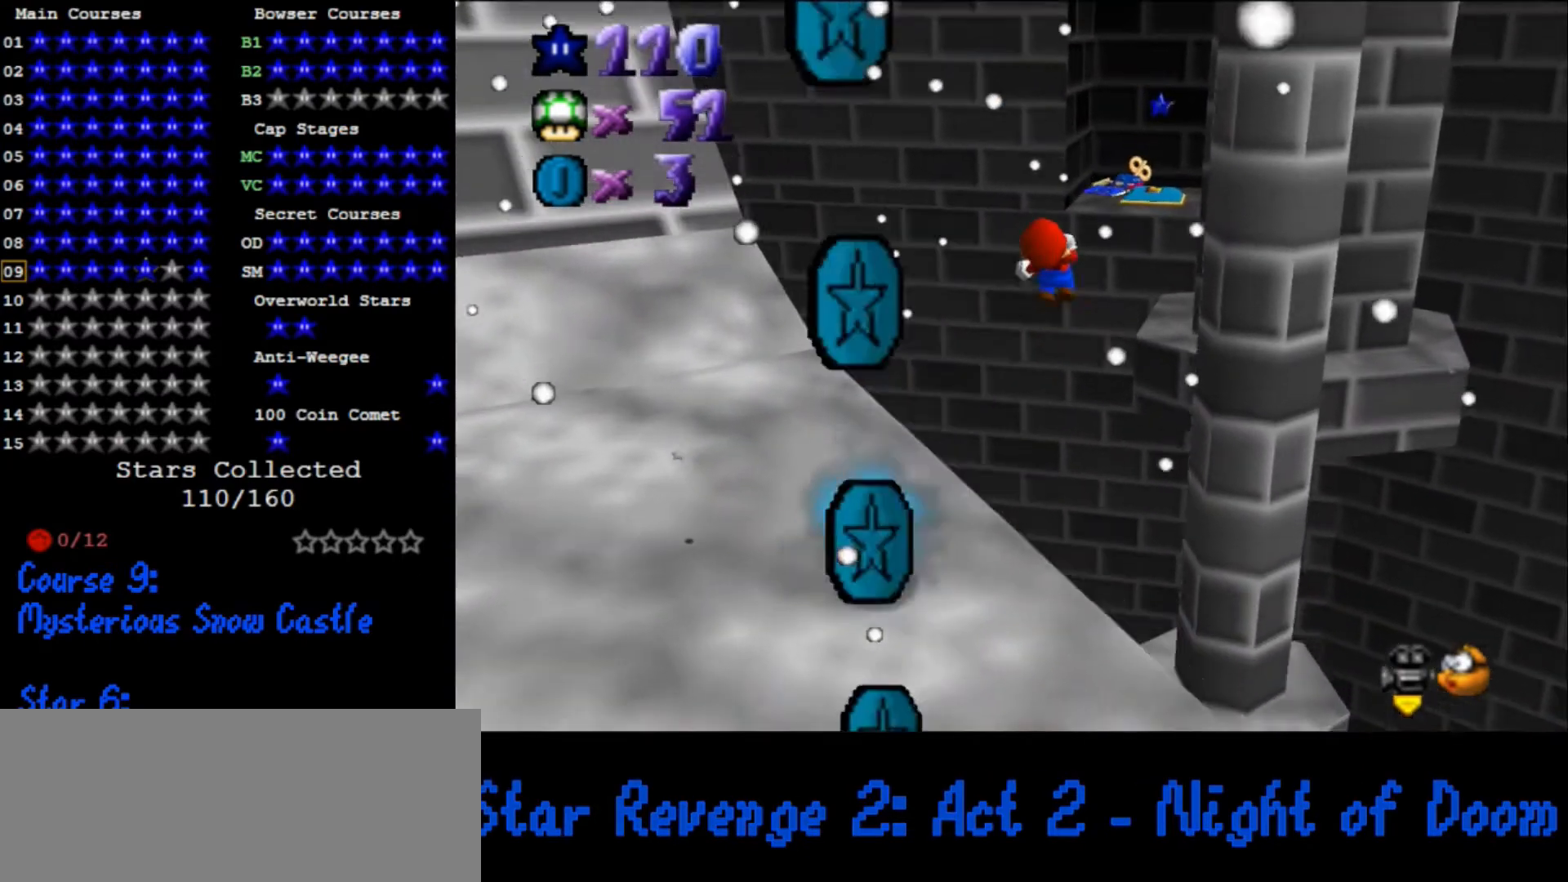
{"buttons": ["A"], "left_stick": "up", "events": []}
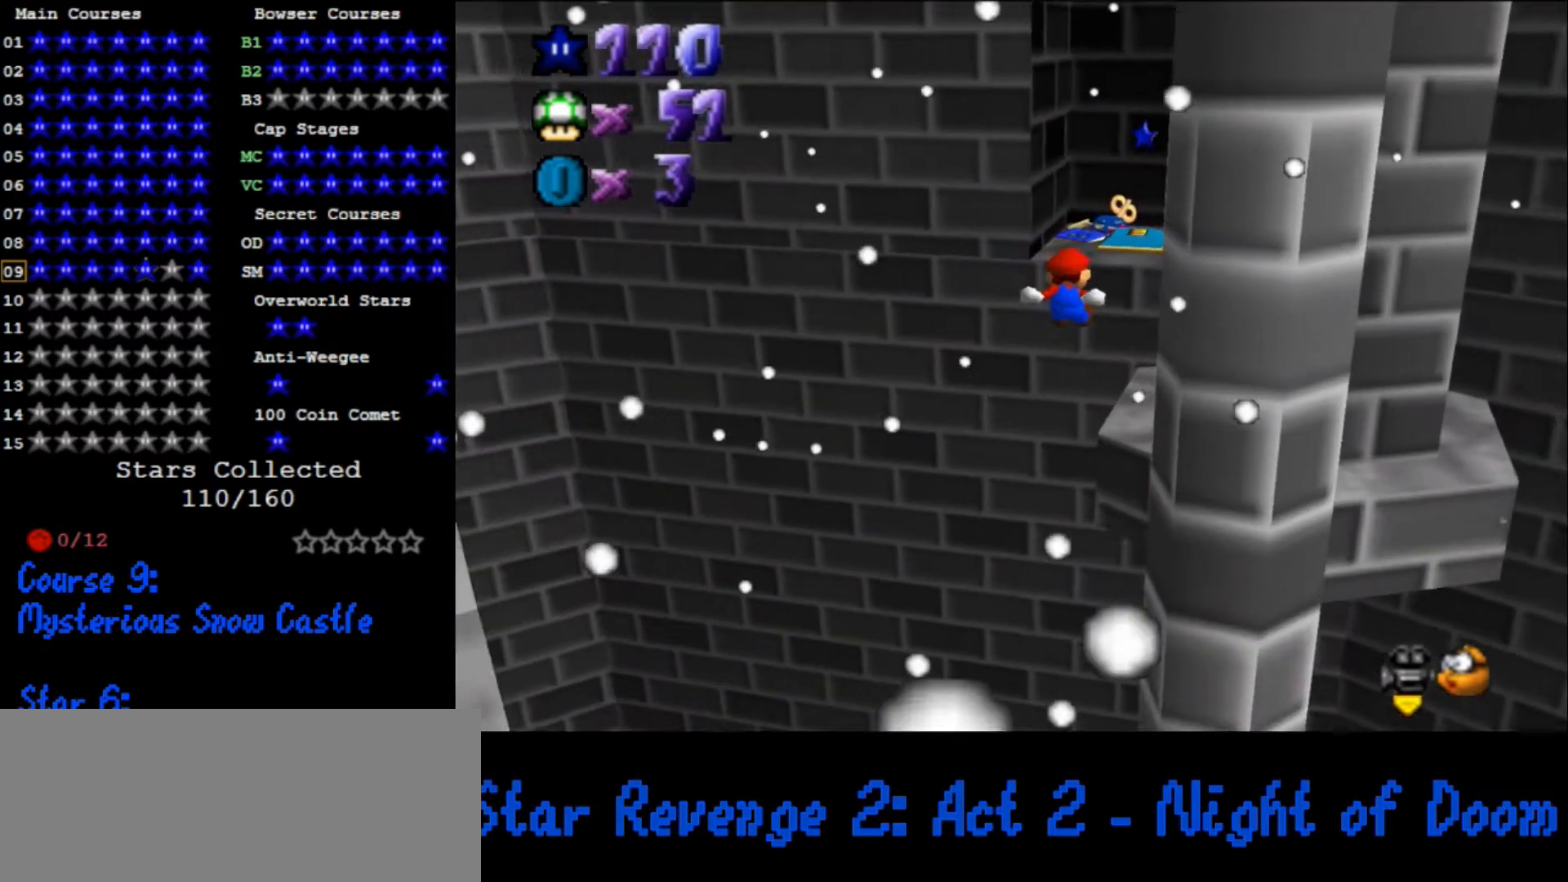
{"buttons": [], "left_stick": "up", "events": [[100, "A", "up"], [267, "C_DOWN", "down"], [300, "C_LEFT", "down"], [433, "C_DOWN", "up"], [433, "C_LEFT", "up"]]}
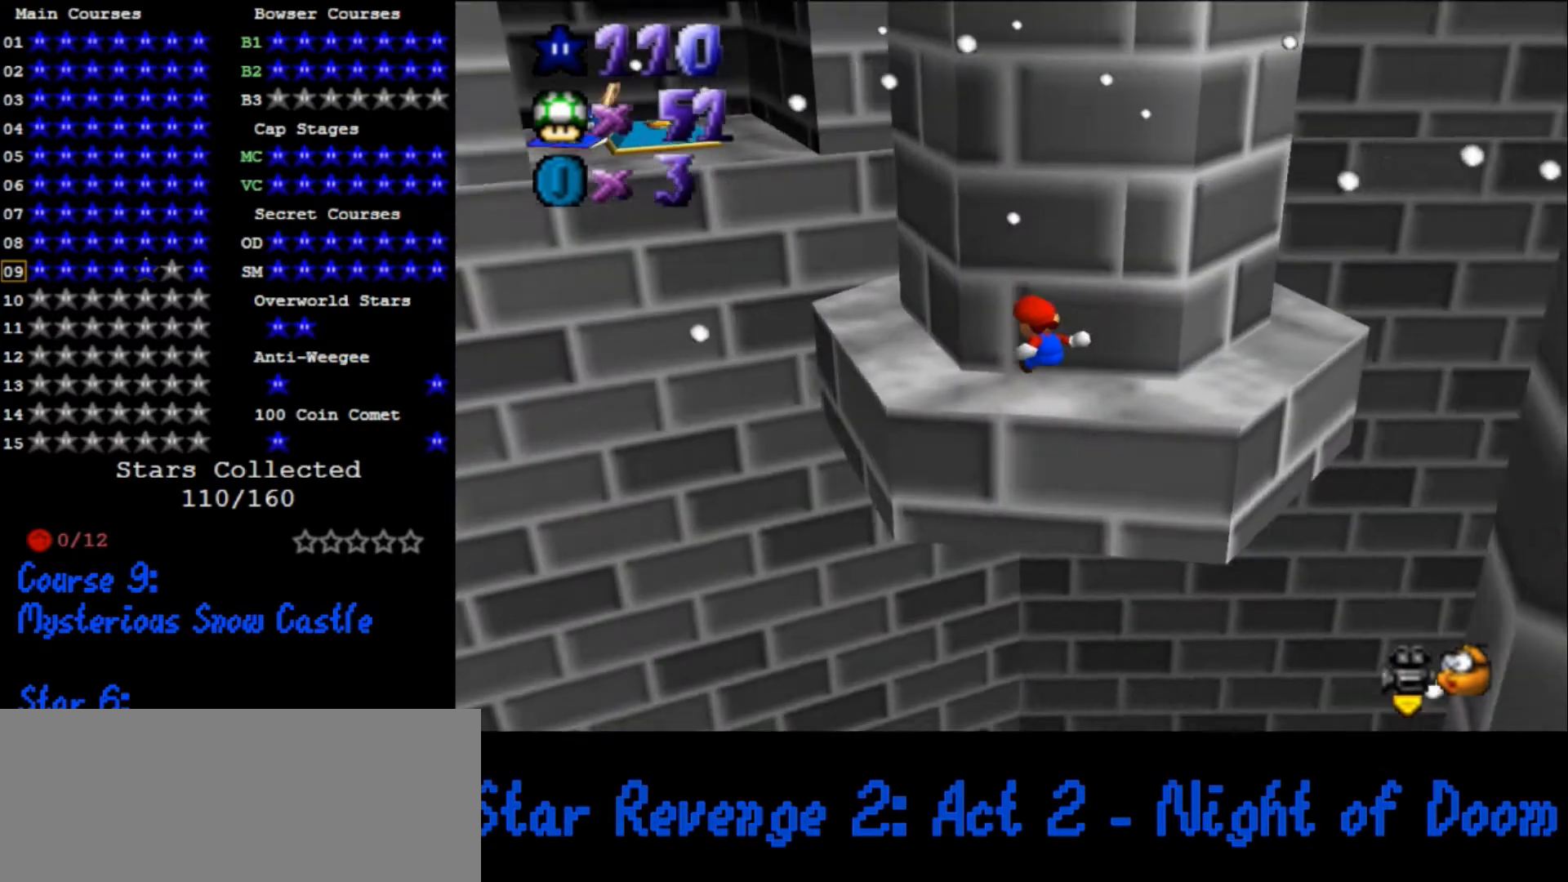
{"buttons": [], "left_stick": "center", "events": [[33, "left_stick", "center"], [333, "A", "down"], [467, "A", "up"]]}
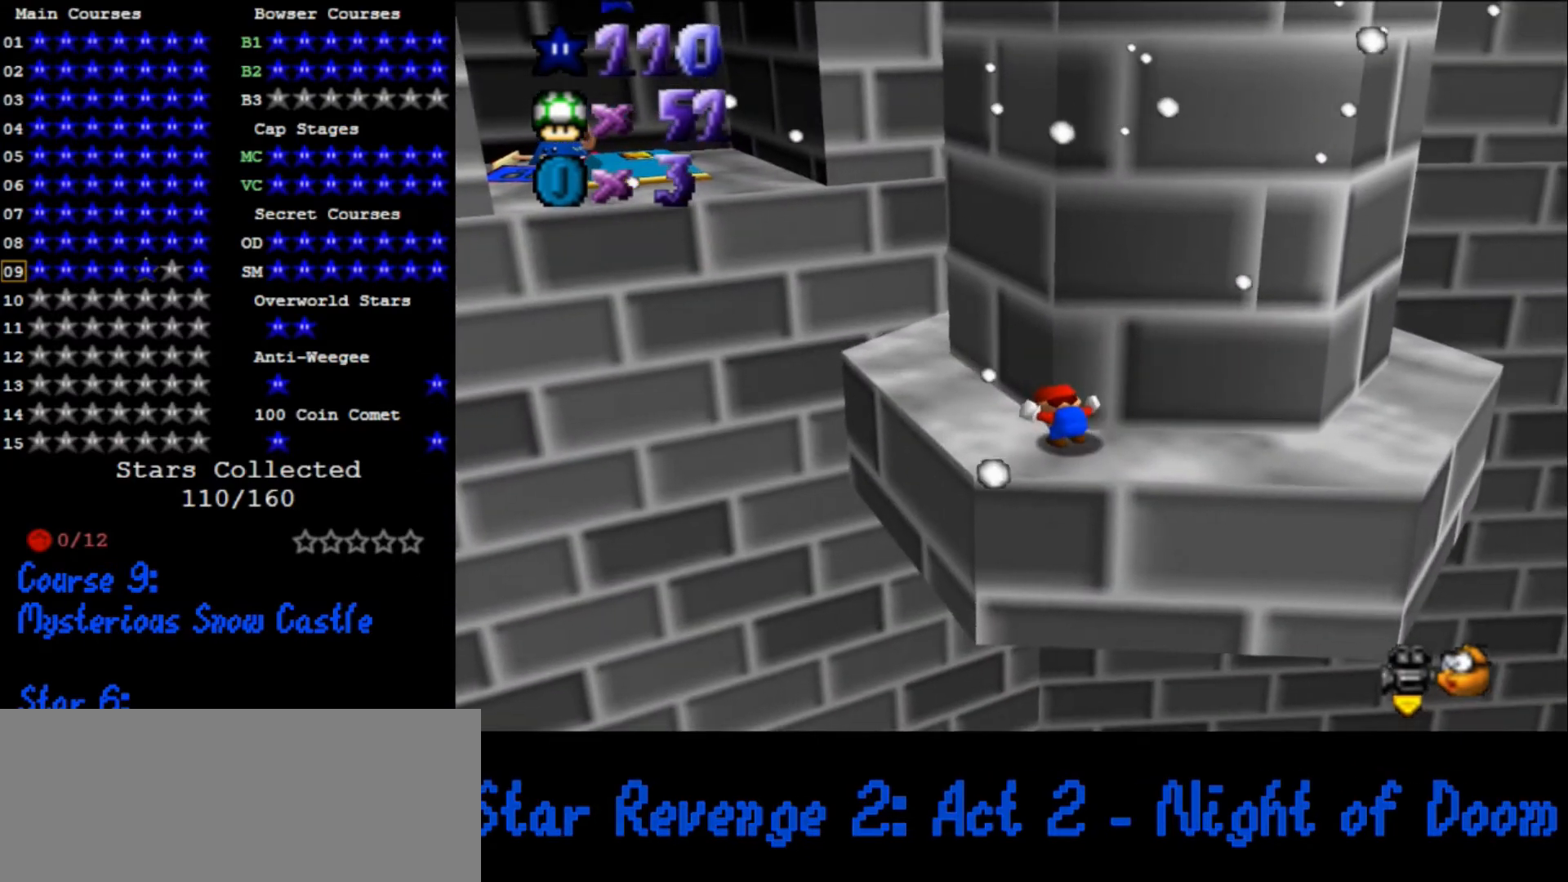
{"buttons": [], "left_stick": "up", "events": [[67, "C_DOWN", "down"], [100, "C_RIGHT", "down"], [100, "left_stick", "up-left"], [167, "C_DOWN", "up"], [200, "C_RIGHT", "up"], [400, "left_stick", "up"]]}